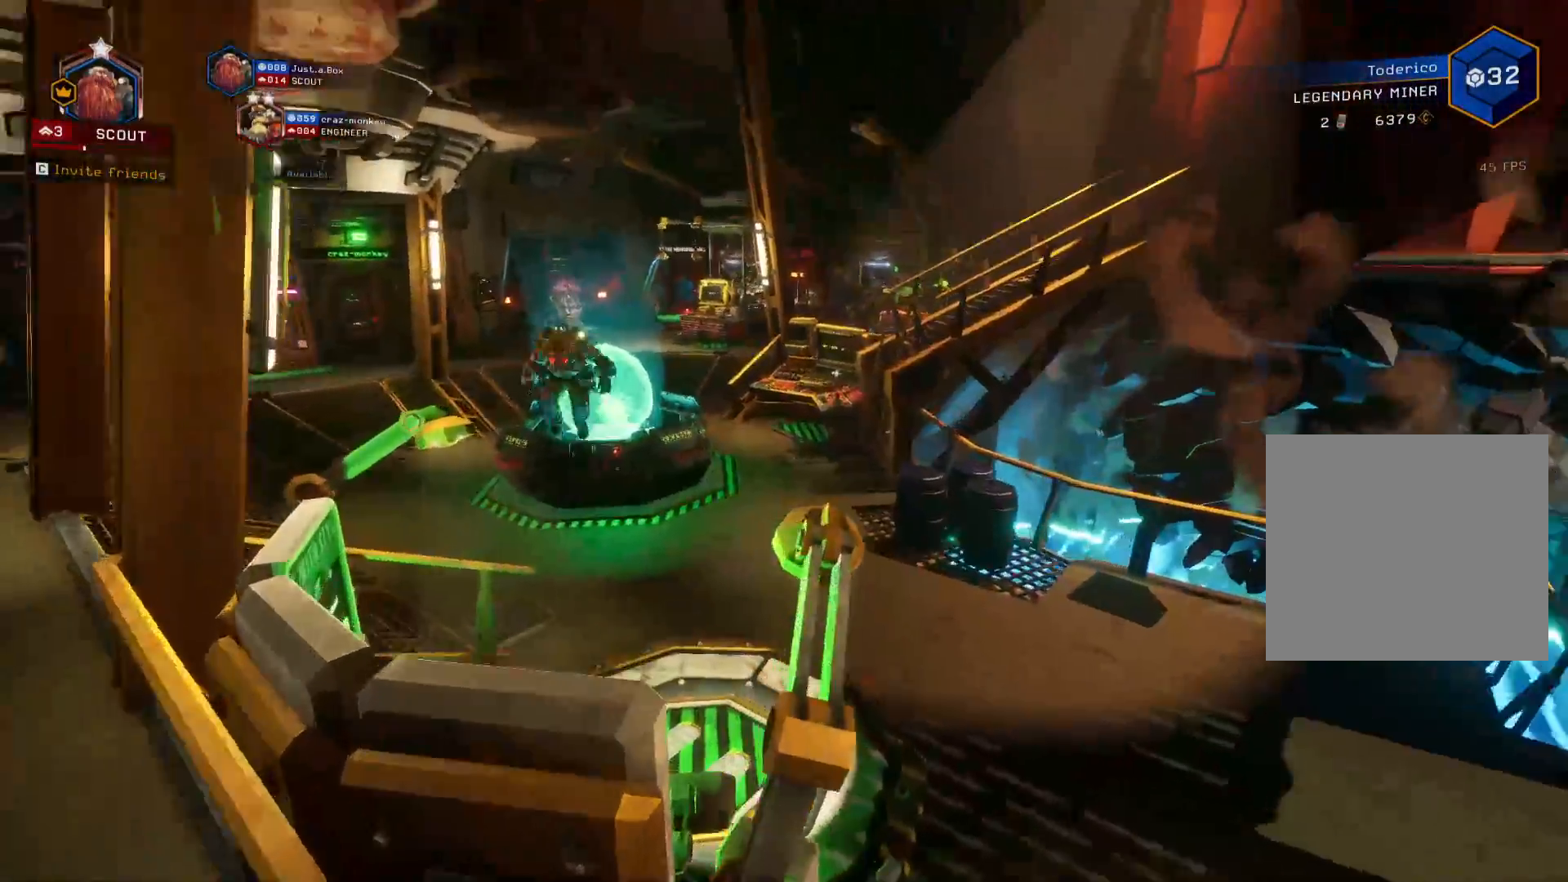
Gameplay with keyboard; each line is a JSON object with the keys held at the frame after it. "events" lists presses ("down") and releases ("up") of "1", "2", "3", "4", "5", "a", "alt", "b", "c", "ctrl", "d", "e", "f", "g", "q", "r", "s", "shift", "space", "t", "tab", "v", "w", "x" and "z" between this image and that frame as [ms after this image, input, new state], when the widget could be followed in between. No other keys are recorded. Mouse input is not recorded.
{"keys": ["shift", "w"], "events": [[100, "space", "down"], [250, "space", "up"], [283, "space", "down"], [466, "space", "up"]]}
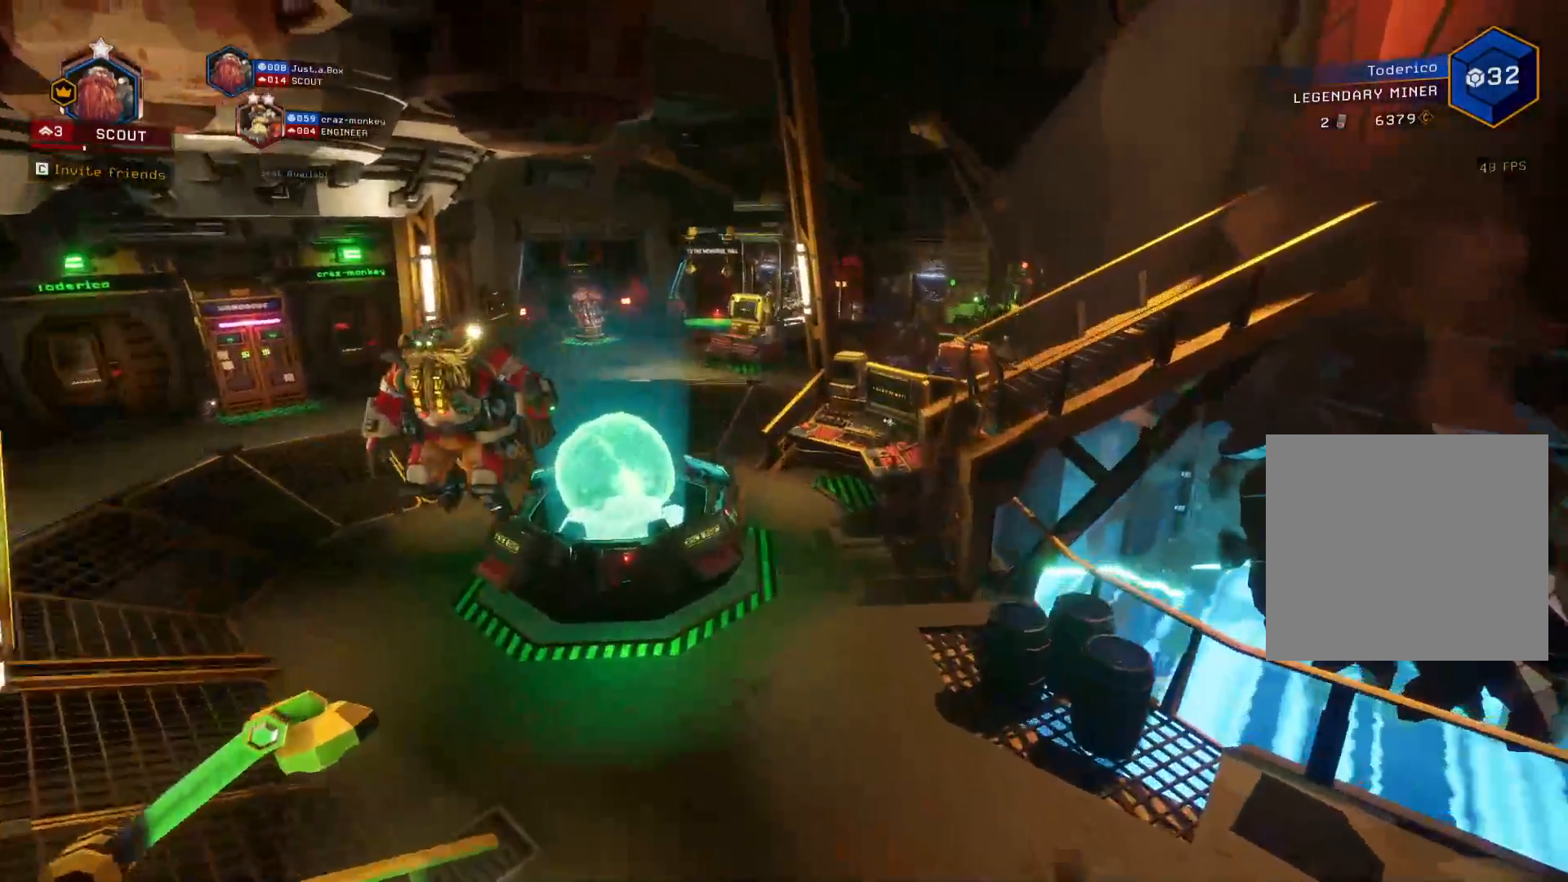
{"keys": ["d"], "events": [[316, "d", "down"], [350, "shift", "up"], [483, "w", "up"]]}
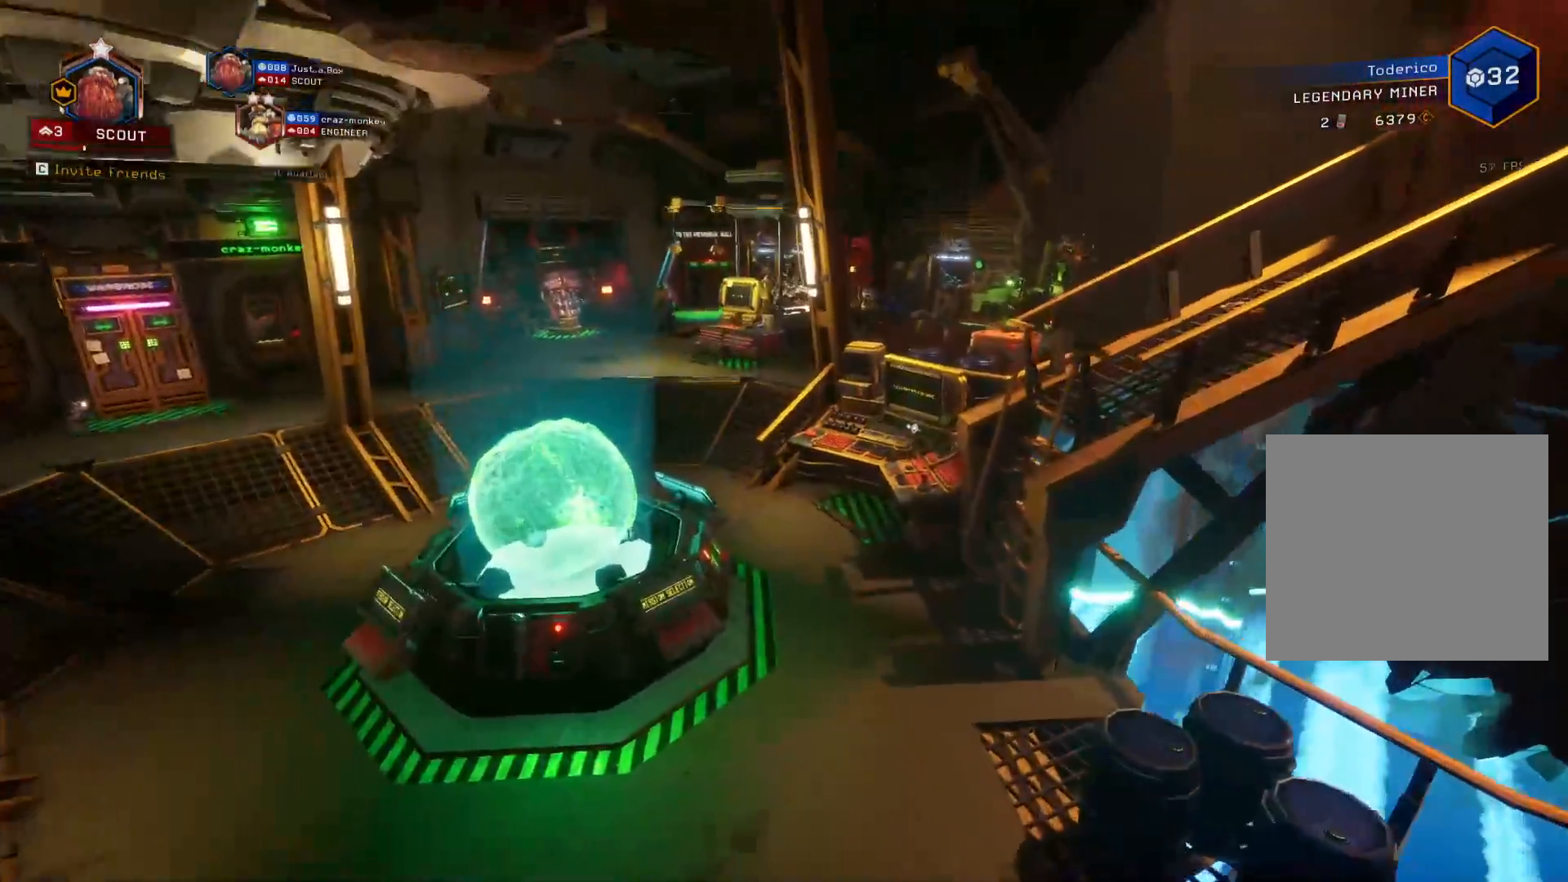
{"keys": ["a", "shift", "w"], "events": [[66, "d", "up"], [150, "a", "down"], [266, "w", "down"], [350, "shift", "down"]]}
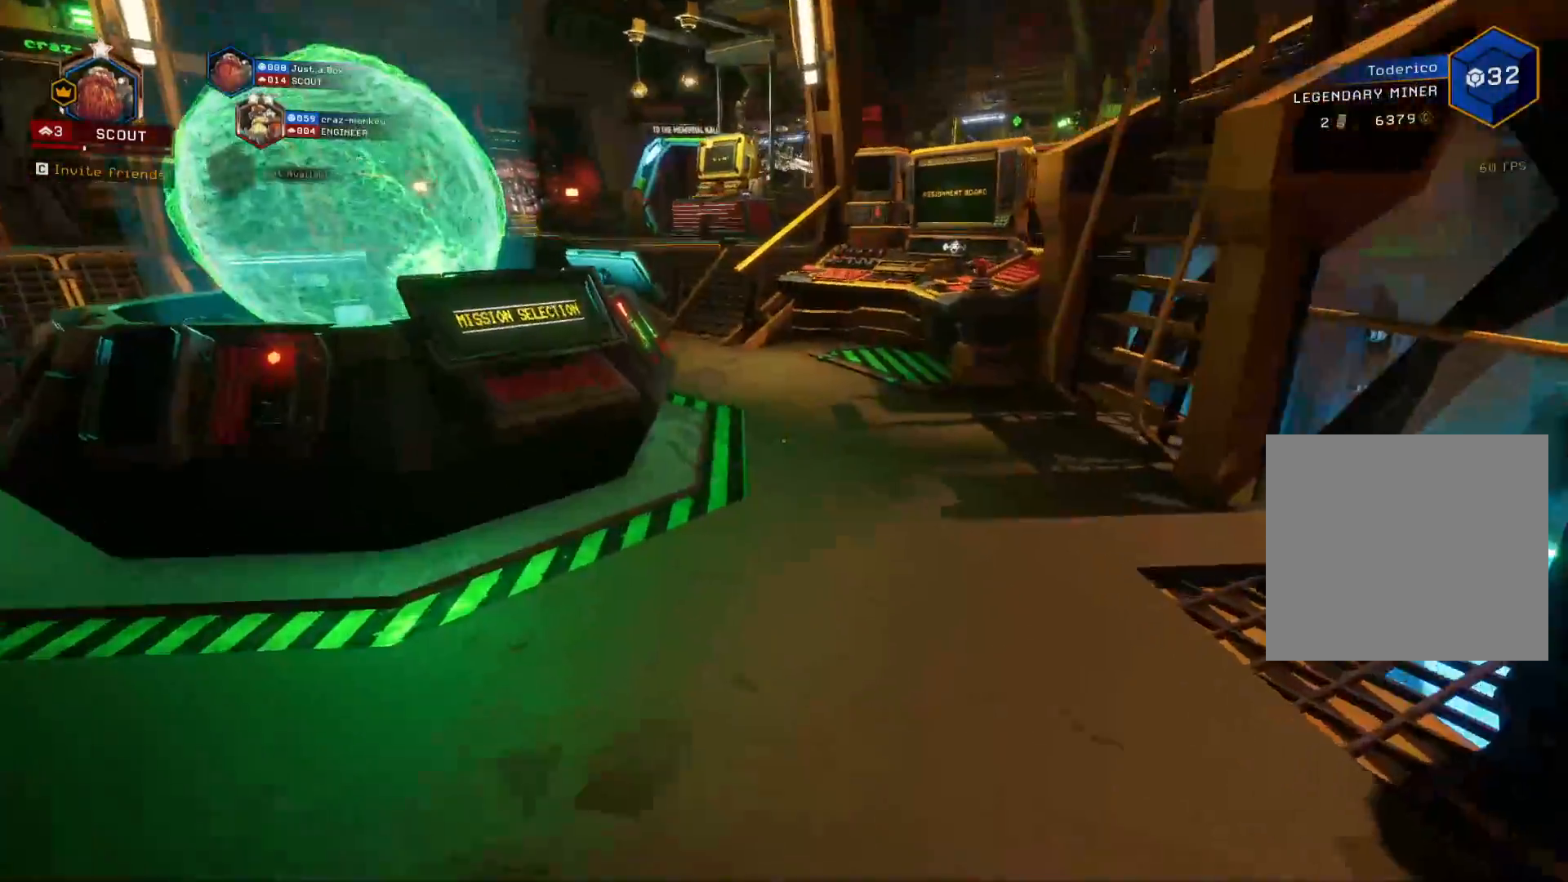
{"keys": ["shift", "w"], "events": [[216, "a", "up"], [233, "space", "down"], [400, "space", "up"]]}
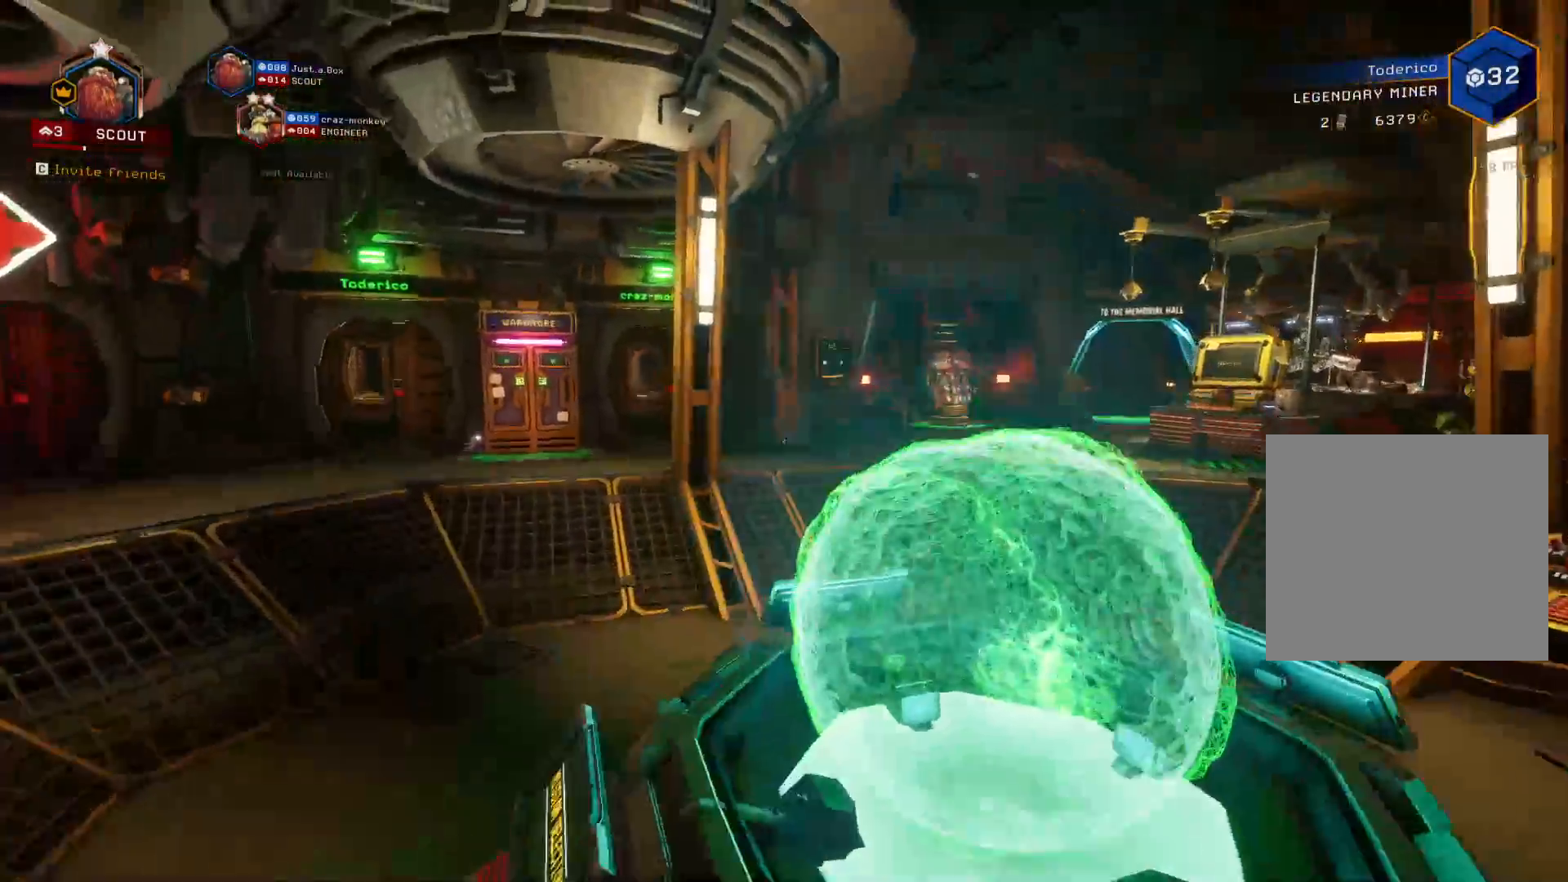
{"keys": ["d", "shift", "w"], "events": [[33, "space", "down"], [166, "space", "up"], [233, "d", "down"], [416, "space", "down"], [483, "space", "up"]]}
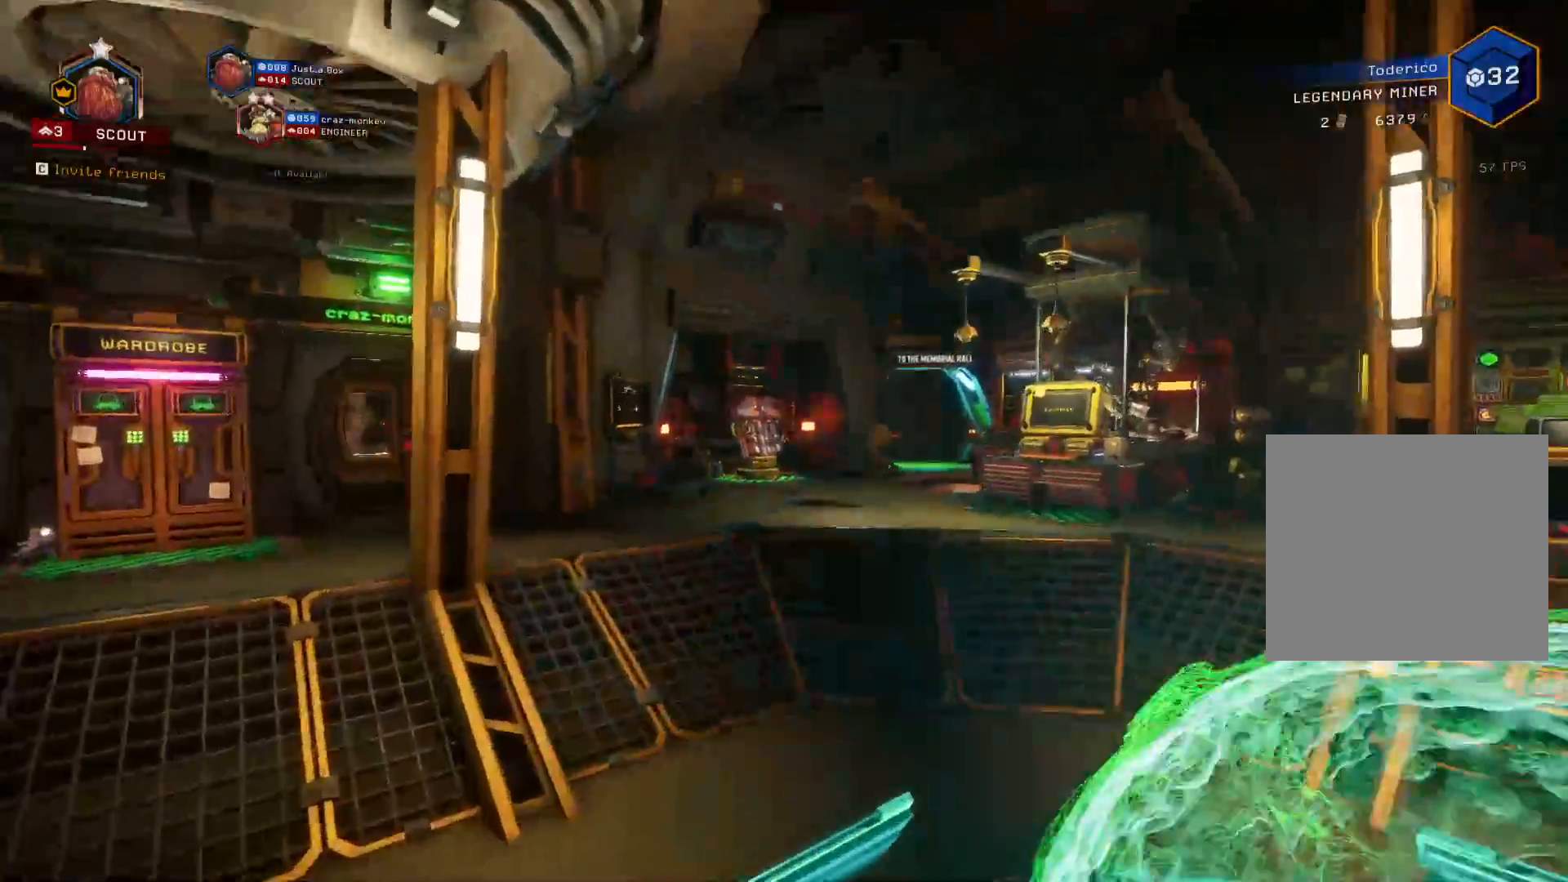
{"keys": ["shift", "space", "w"], "events": [[66, "d", "up"], [183, "space", "down"], [333, "space", "up"], [466, "space", "down"]]}
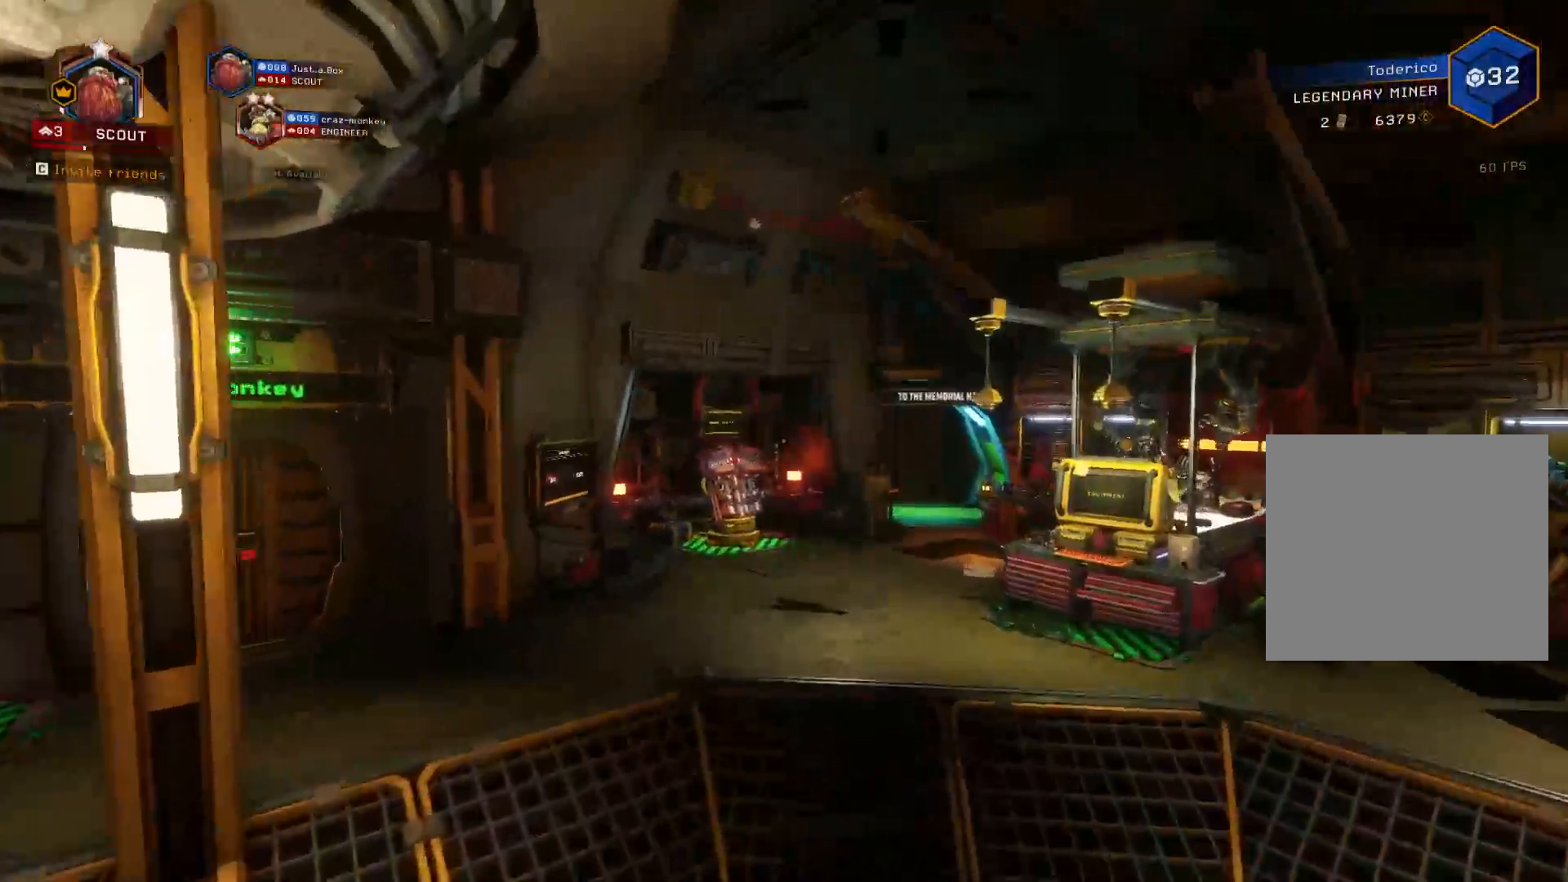
{"keys": ["shift", "w"], "events": [[150, "space", "up"]]}
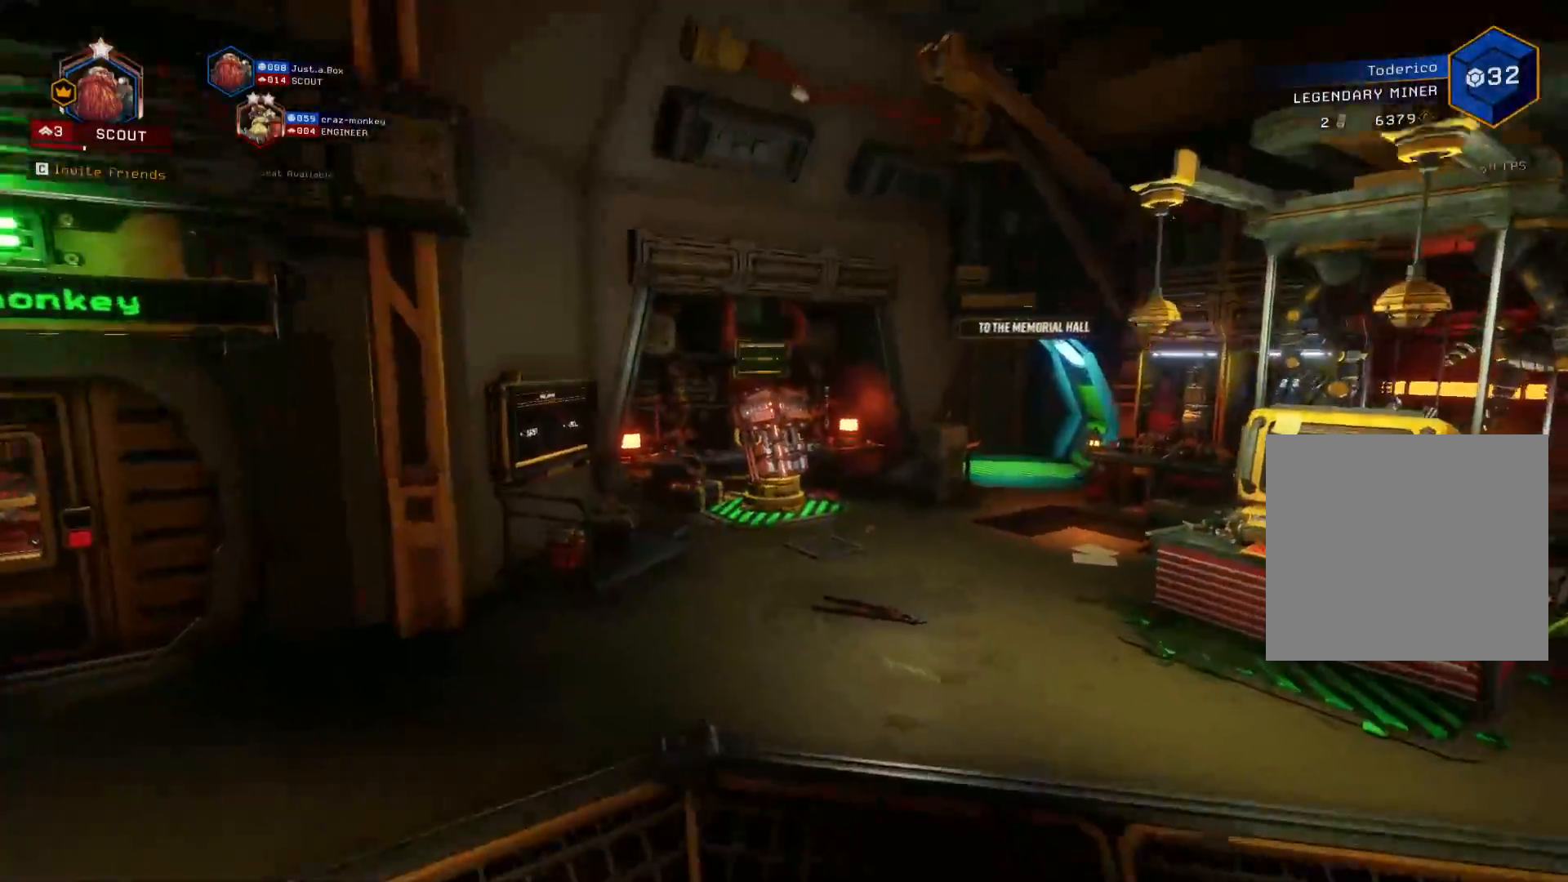
{"keys": ["a", "shift", "space", "w"], "events": [[233, "a", "down"], [383, "space", "down"]]}
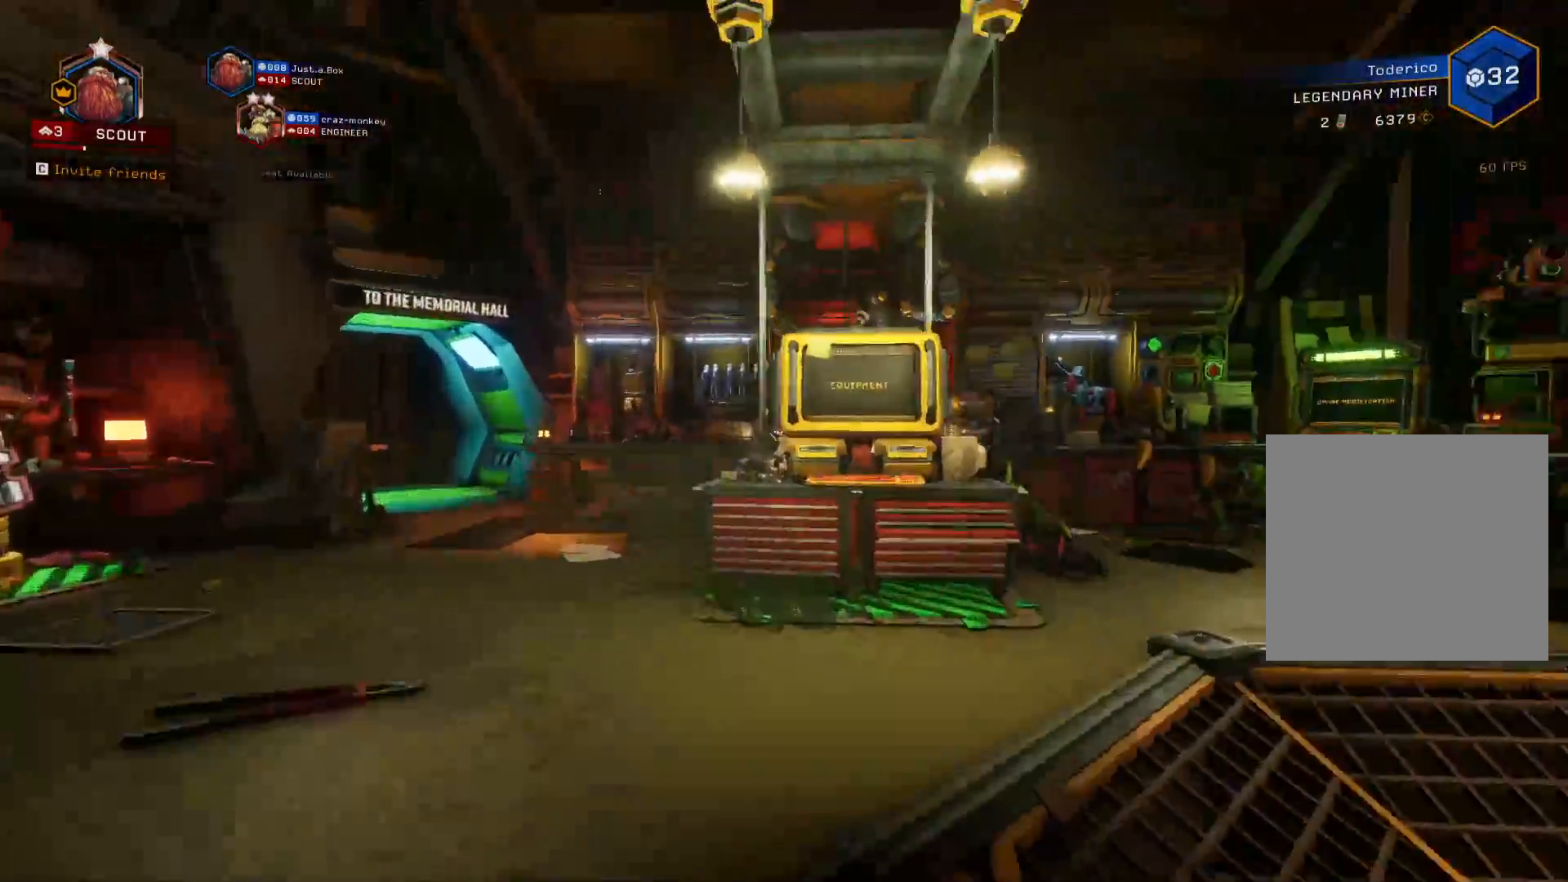
{"keys": ["d", "w"], "events": [[50, "space", "up"], [283, "a", "up"], [500, "d", "down"], [500, "shift", "up"]]}
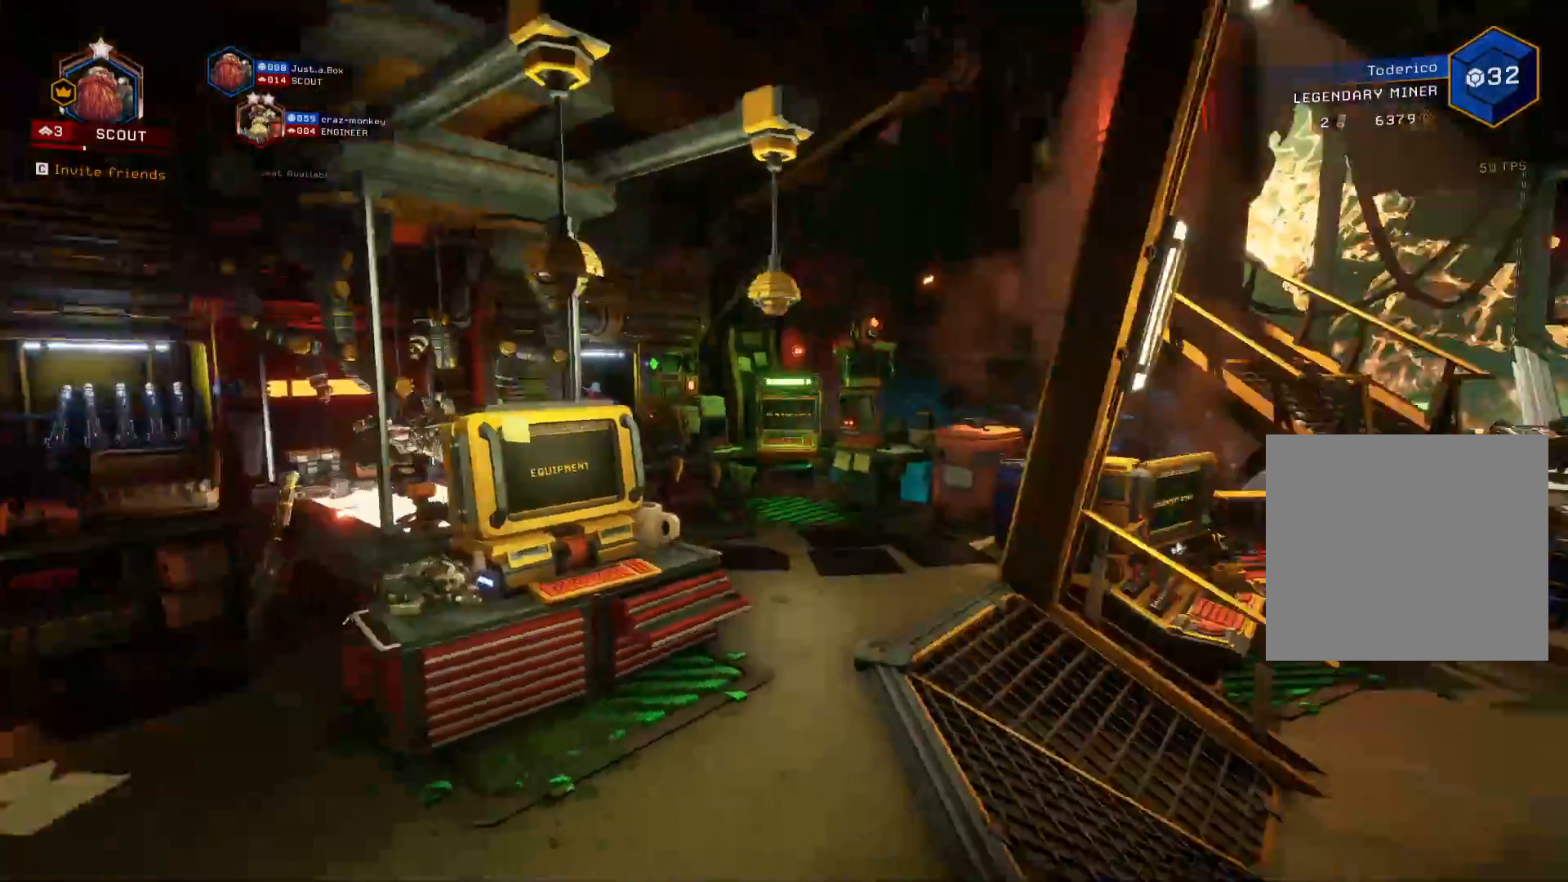
{"keys": ["d", "shift", "w"], "events": [[500, "shift", "down"]]}
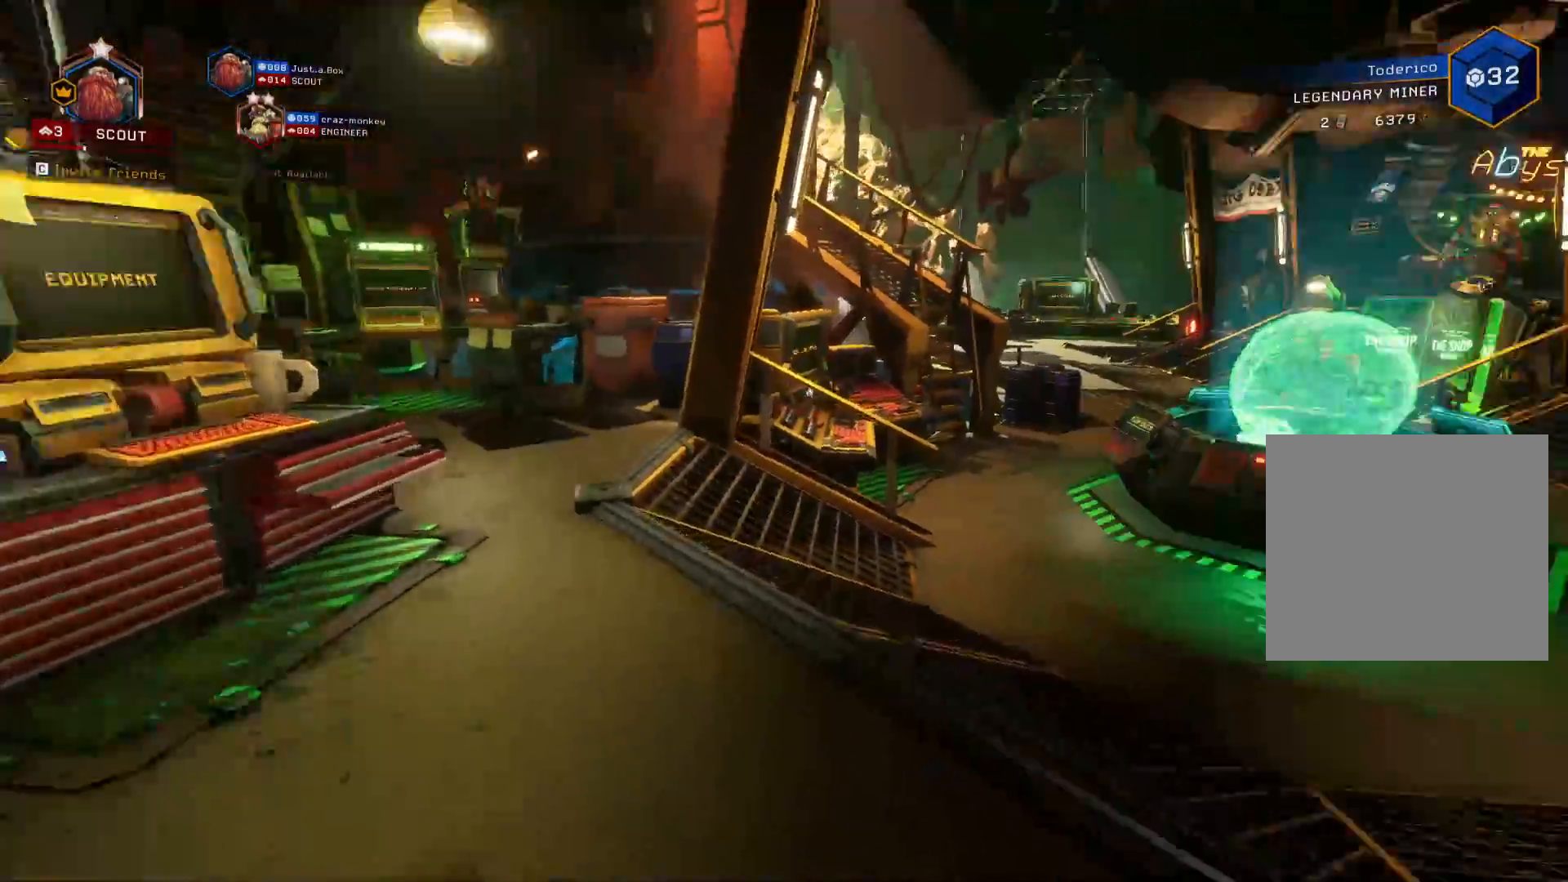
{"keys": ["shift", "w"], "events": [[66, "d", "up"], [233, "space", "down"], [416, "space", "up"]]}
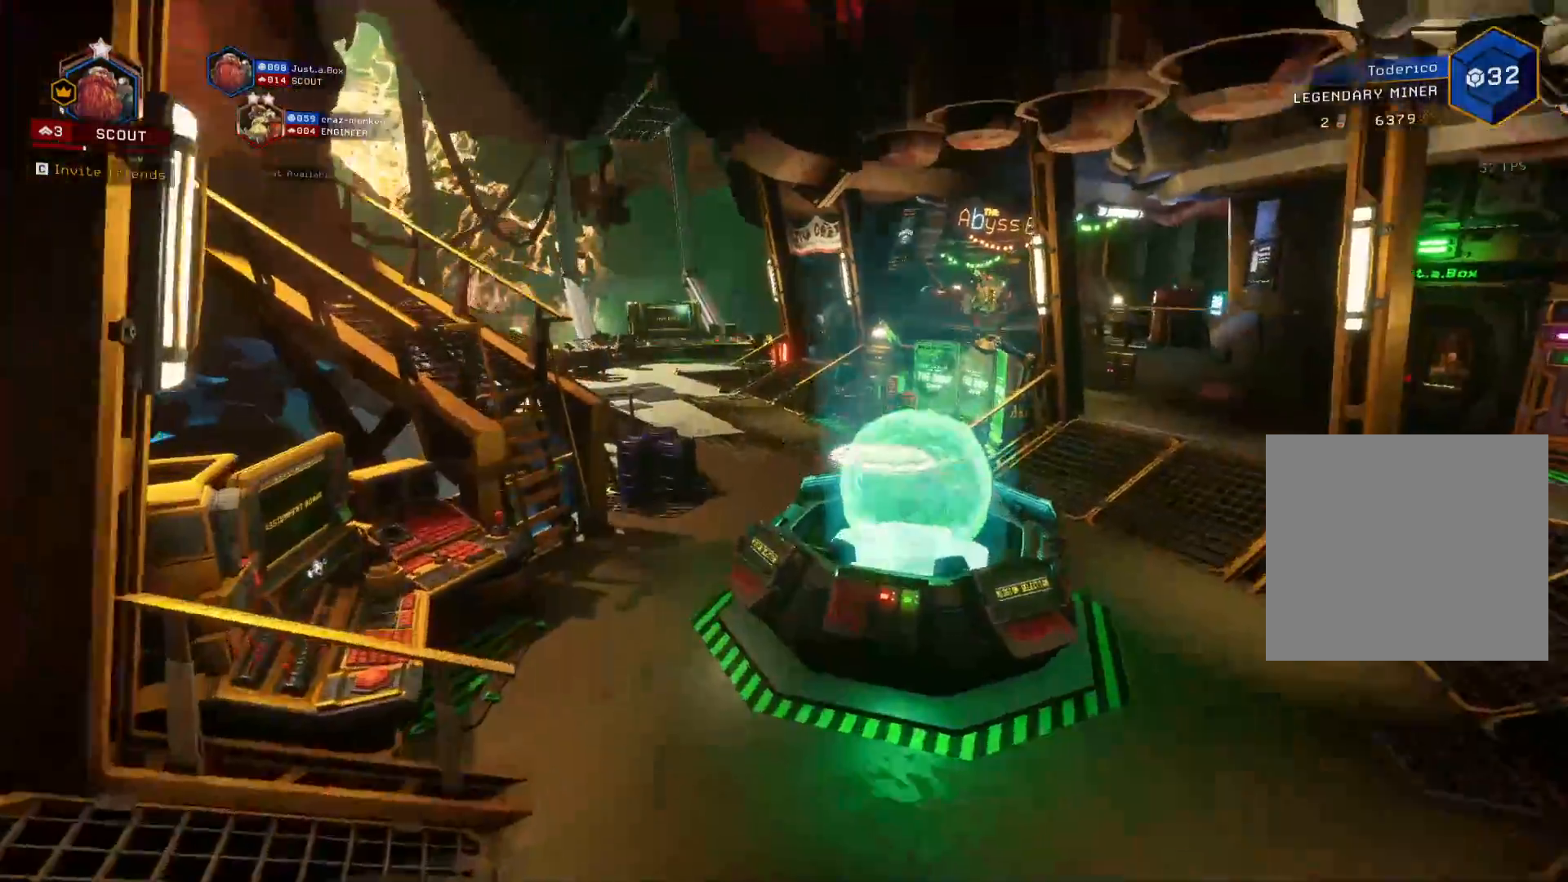
{"keys": ["a", "shift", "w"], "events": [[366, "a", "down"]]}
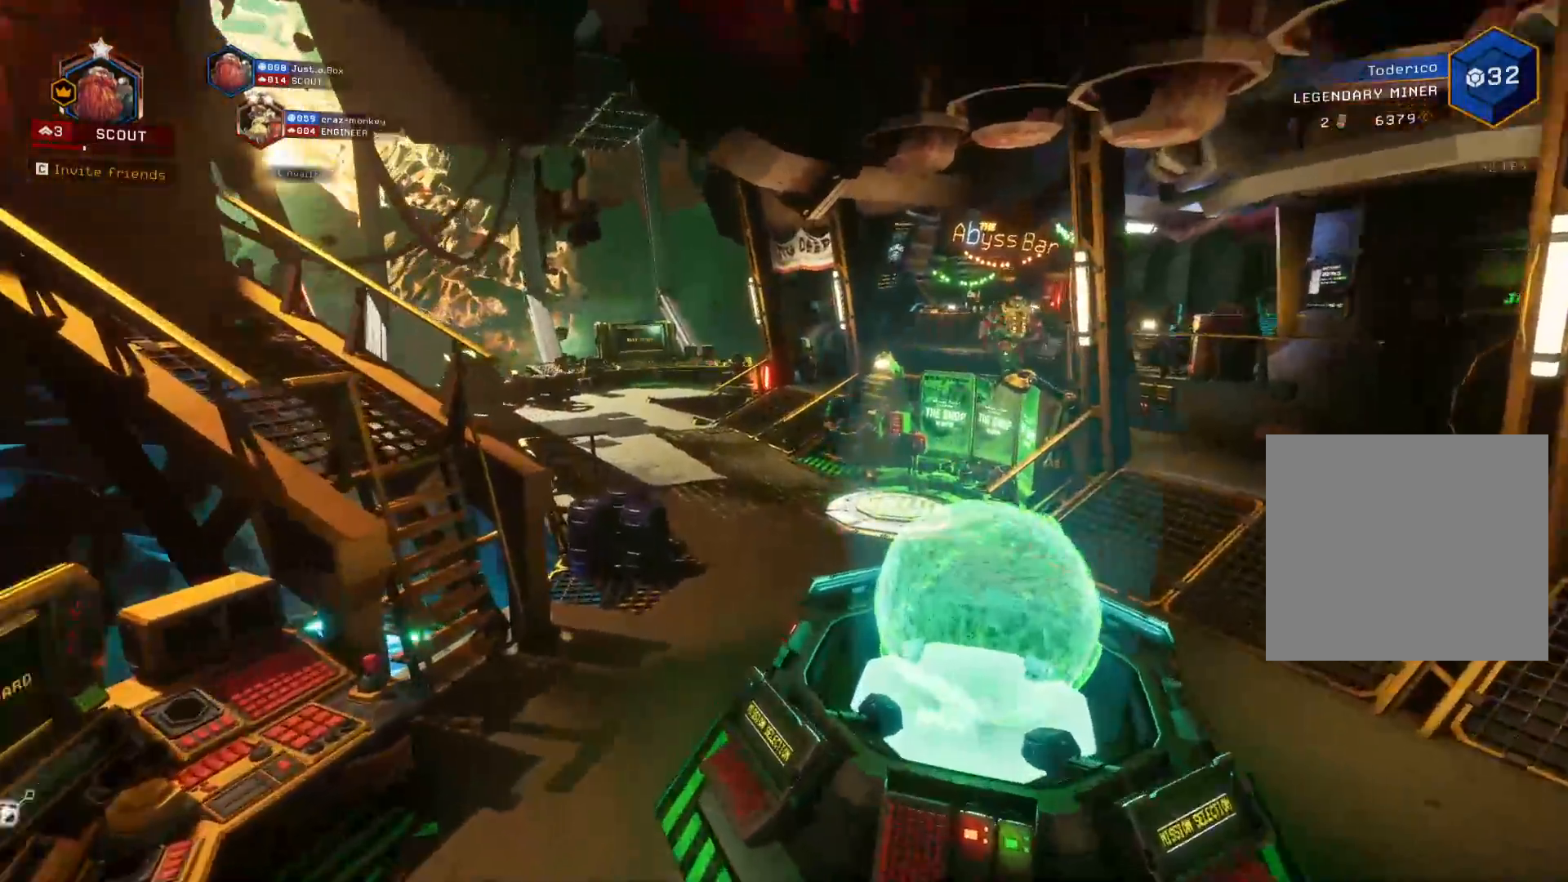
{"keys": ["a", "shift", "w"], "events": []}
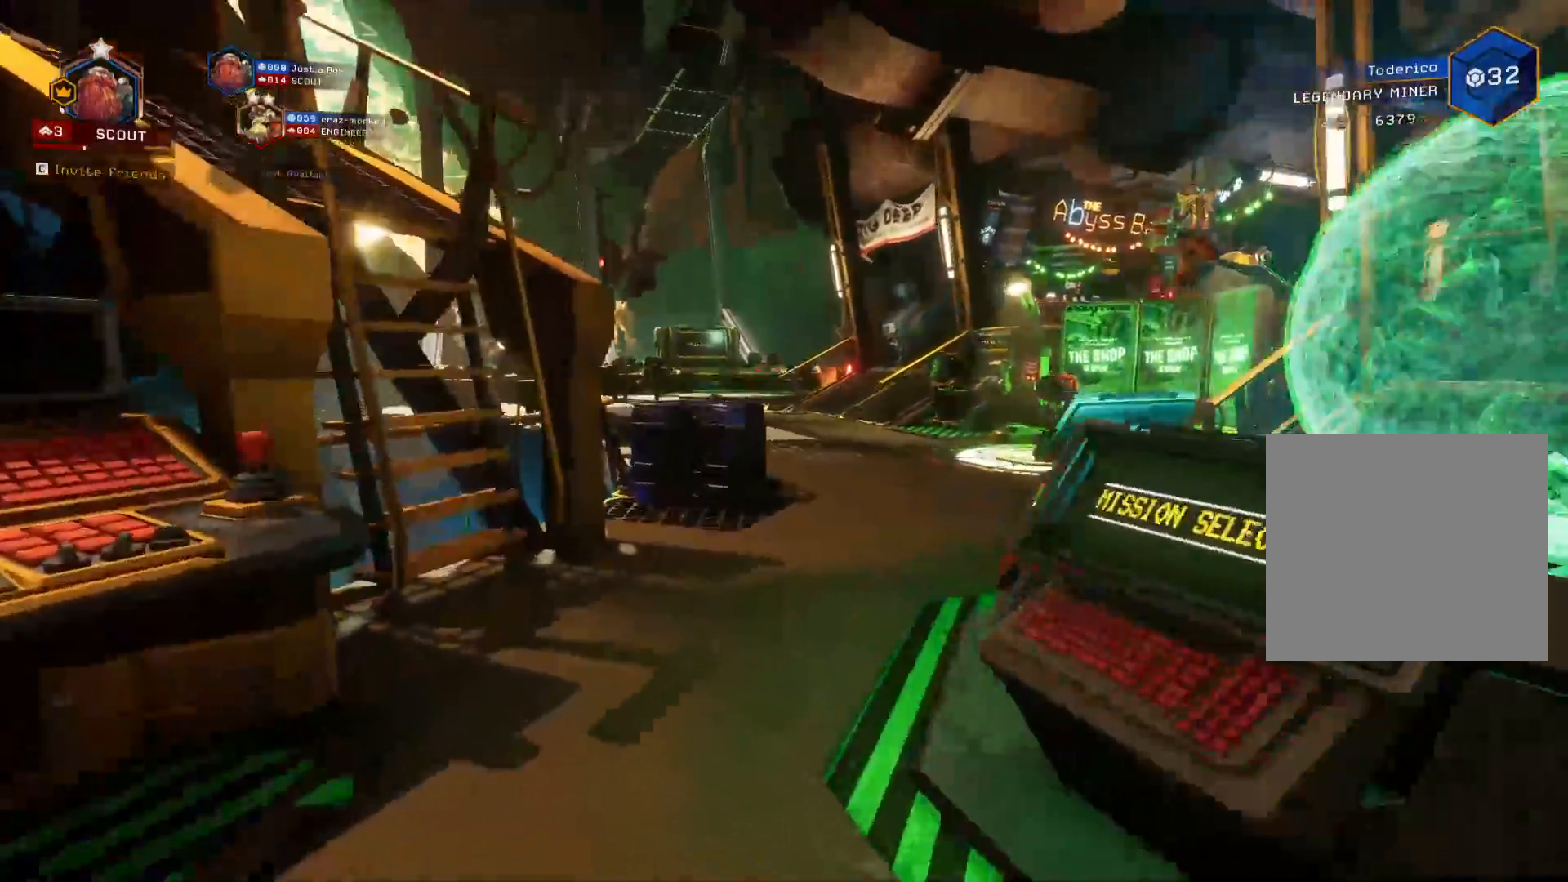
{"keys": ["d", "shift", "w"], "events": [[66, "a", "up"], [416, "d", "down"]]}
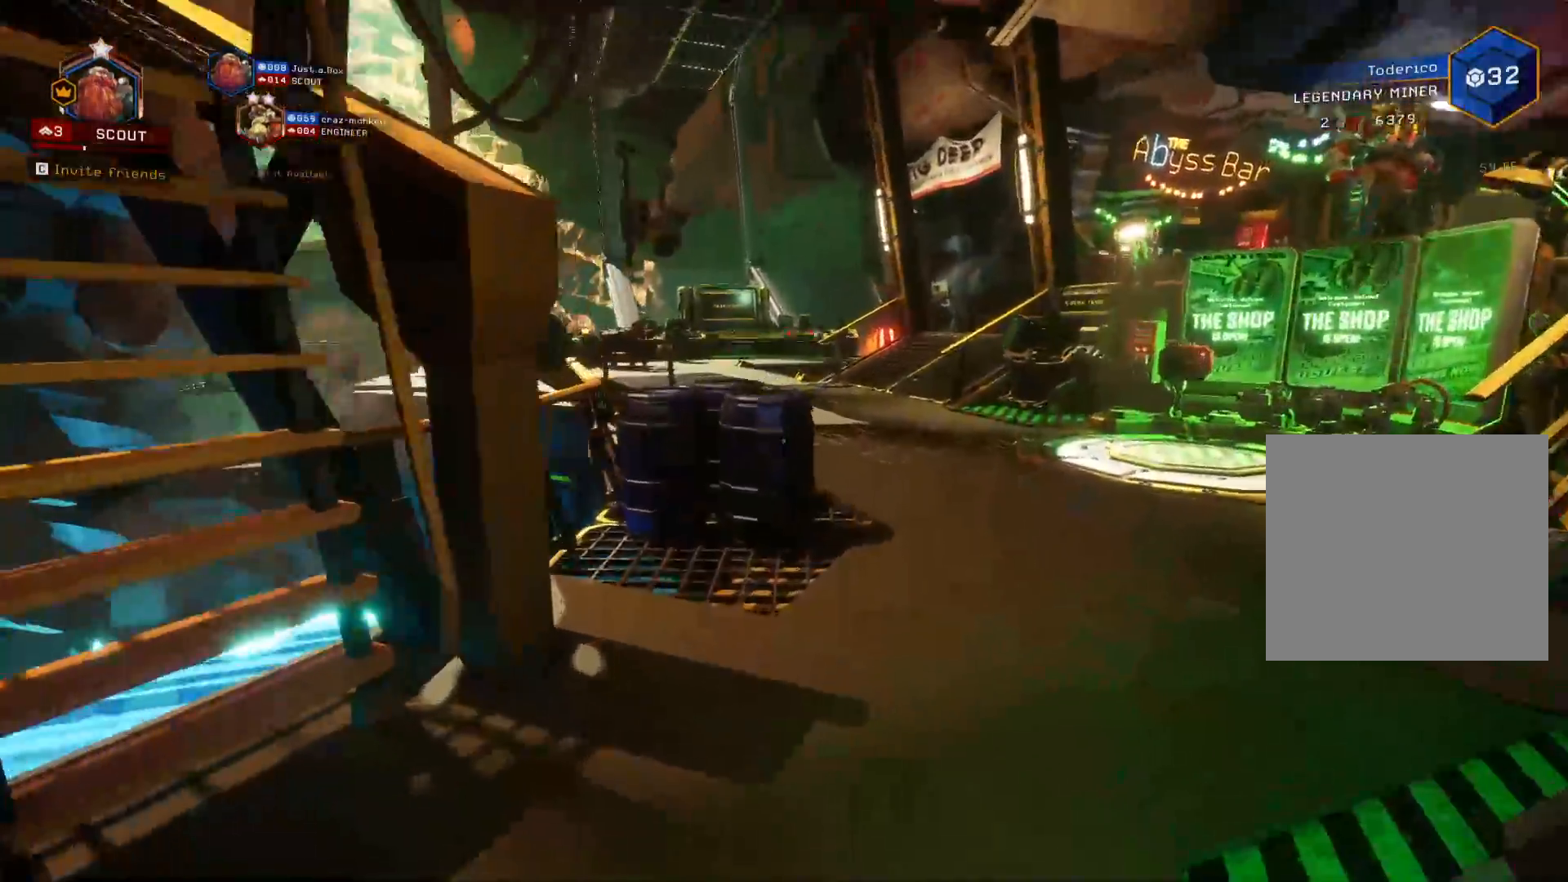
{"keys": ["shift", "w"], "events": [[50, "d", "up"], [200, "space", "down"], [350, "space", "up"]]}
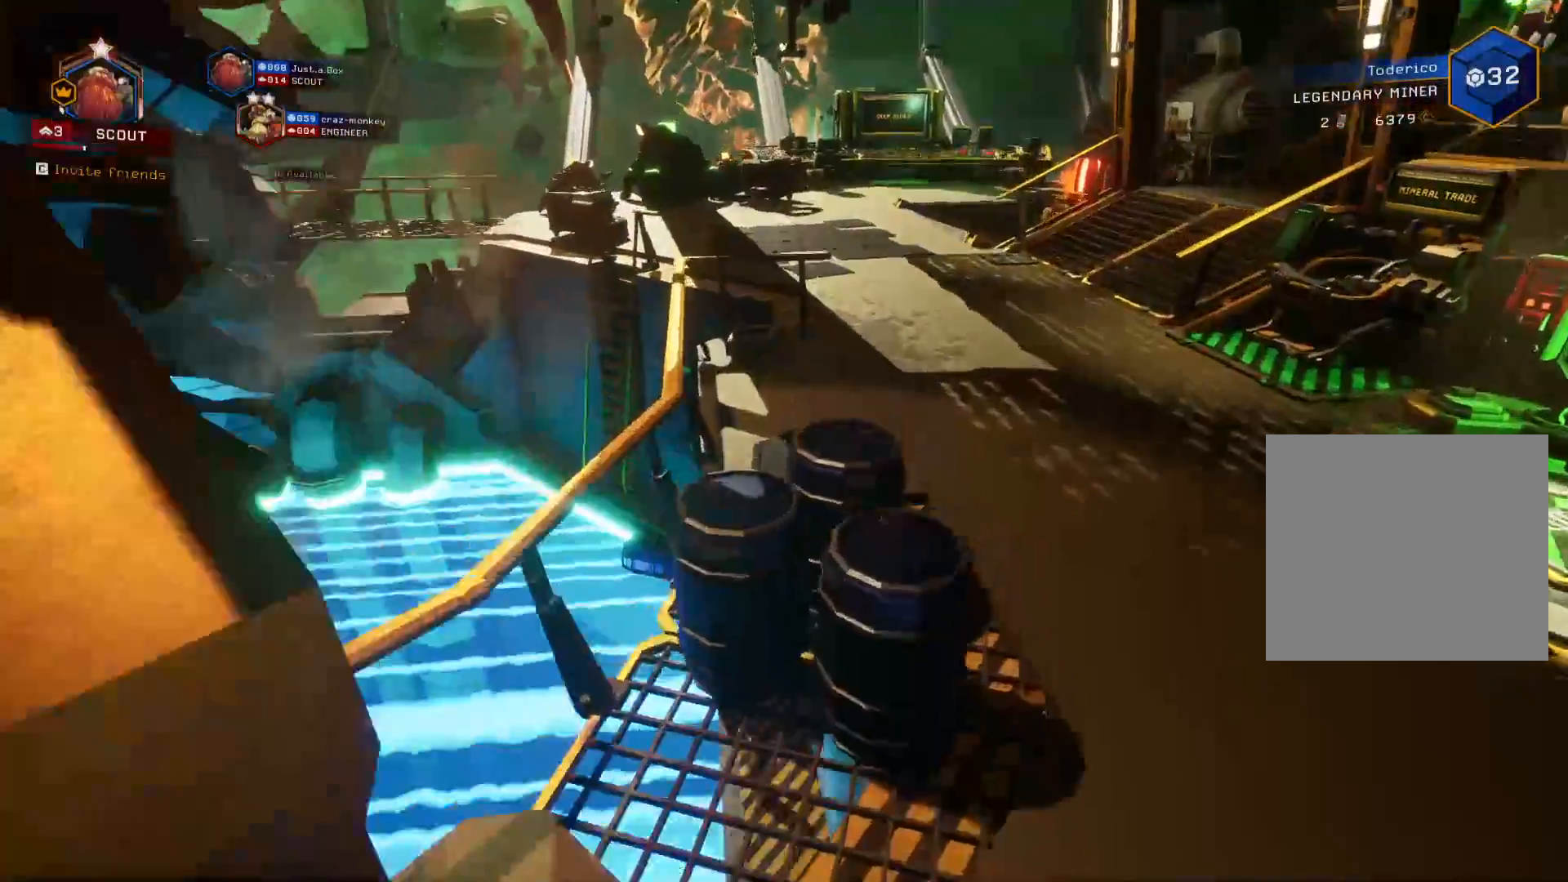
{"keys": ["shift", "w"], "events": []}
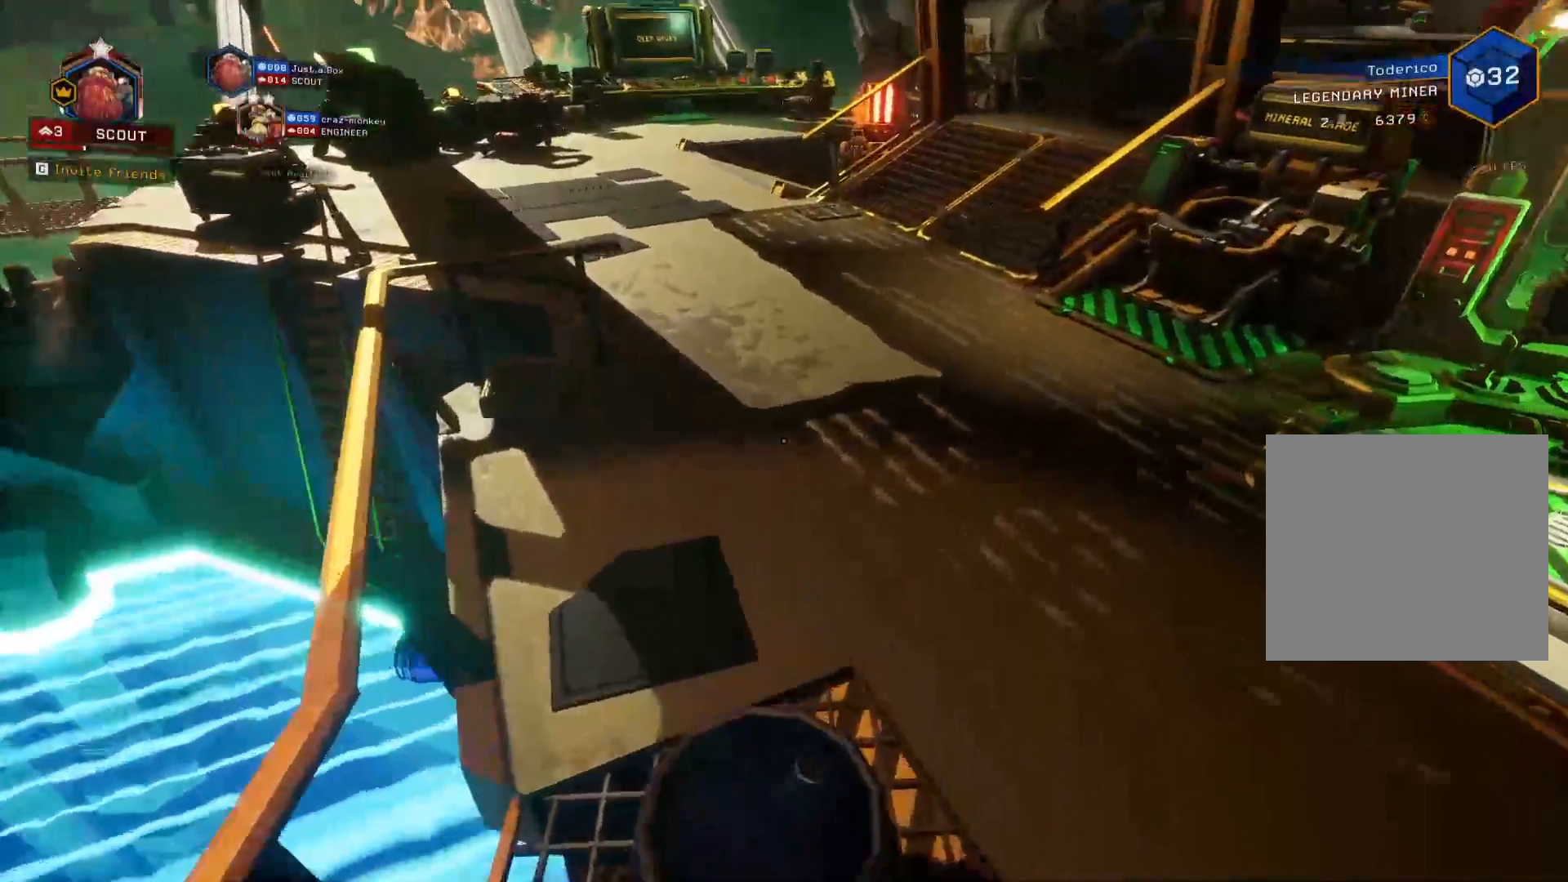
{"keys": ["shift", "w"], "events": [[183, "space", "down"], [316, "space", "up"]]}
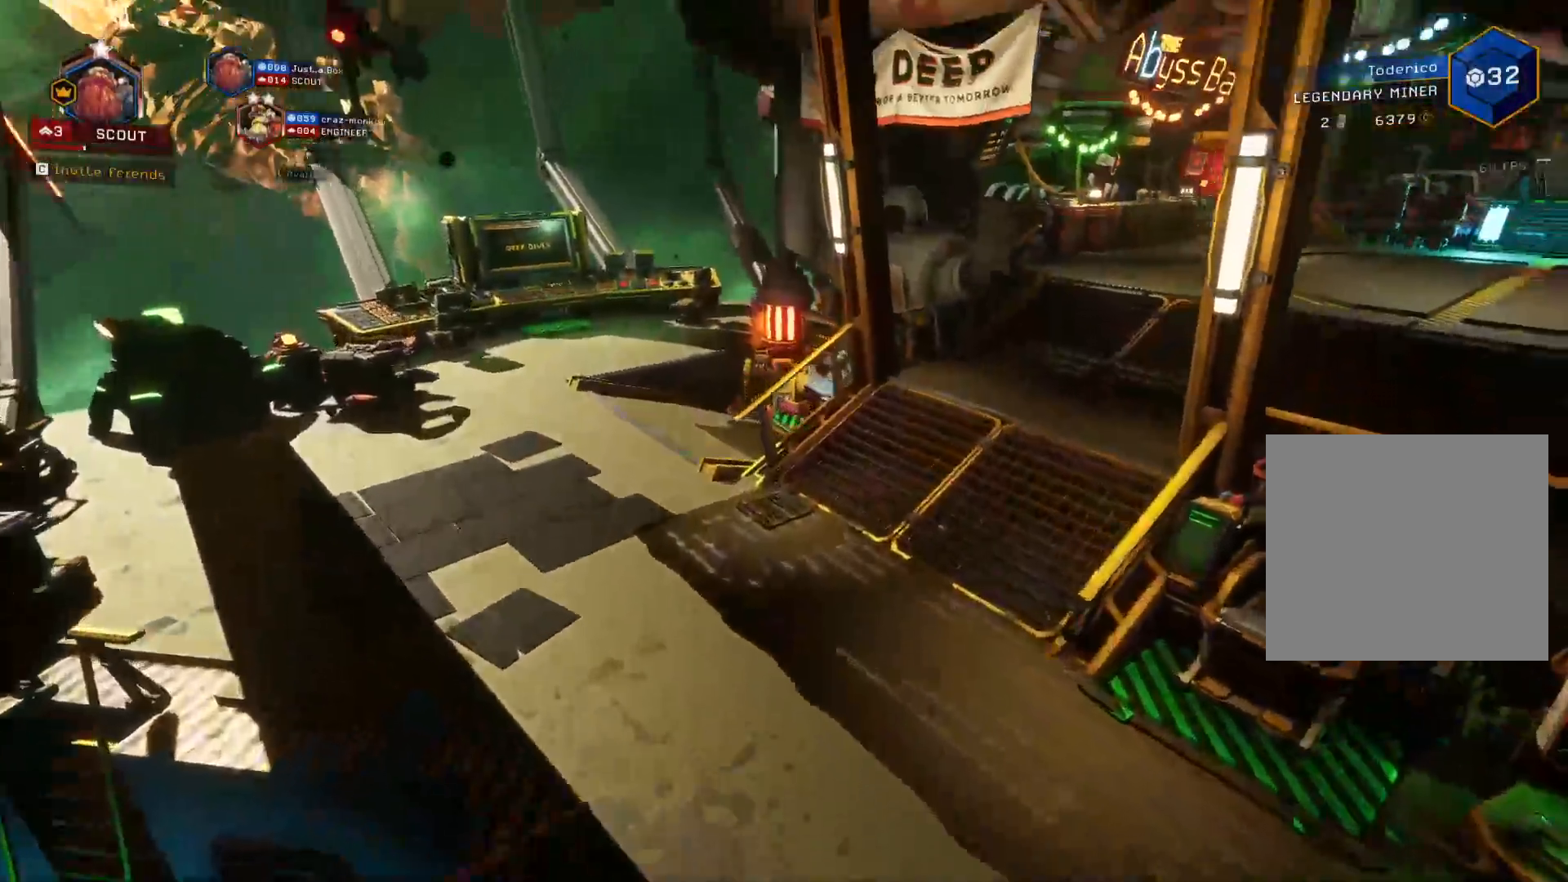
{"keys": ["d", "shift", "w"], "events": [[233, "d", "down"]]}
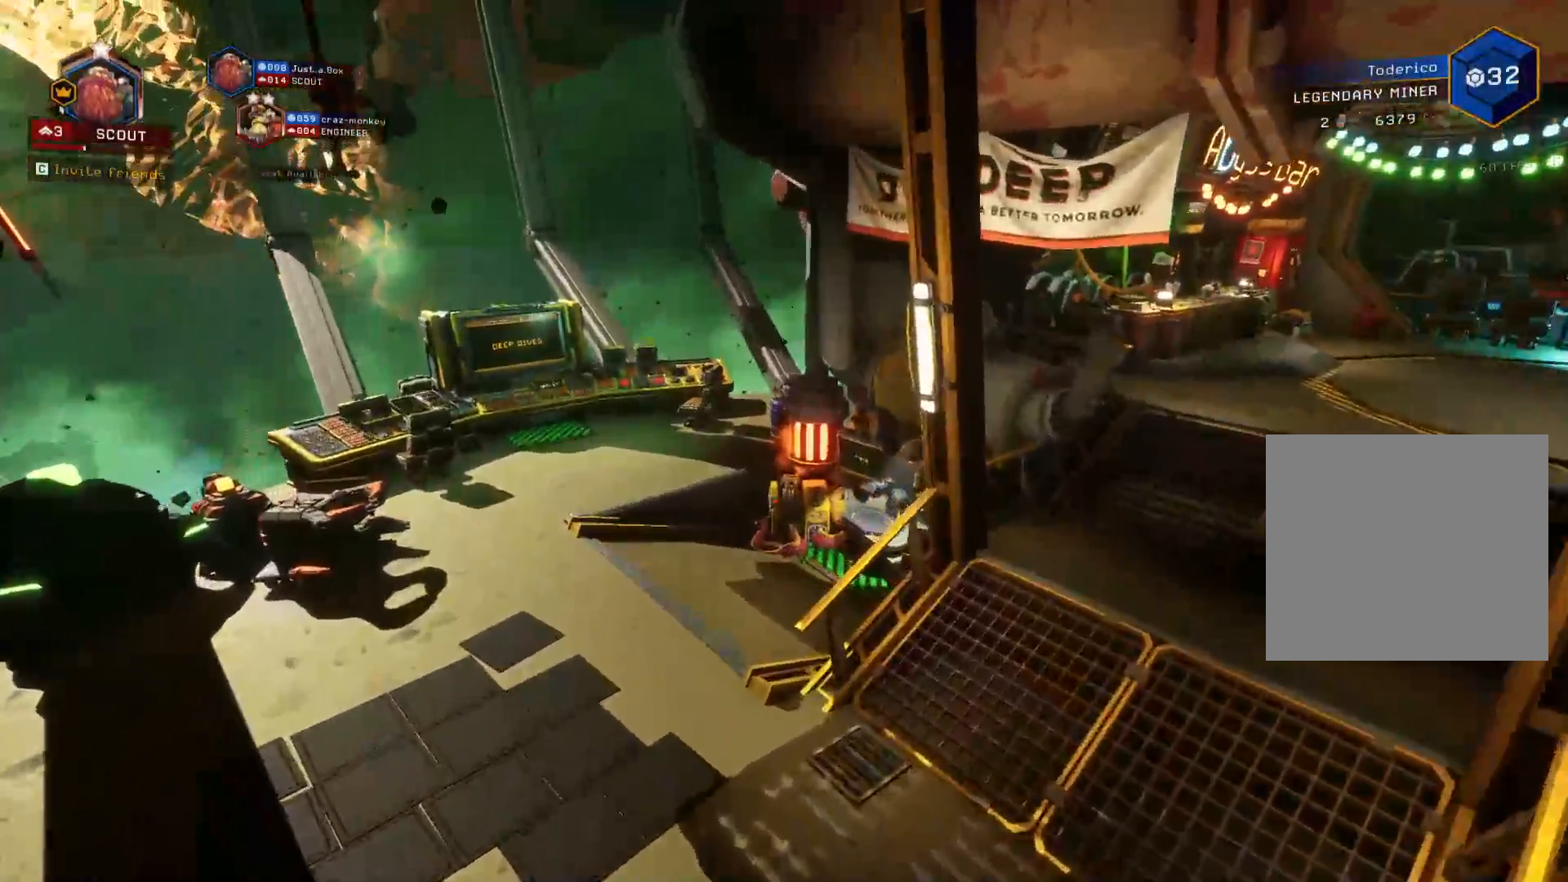
{"keys": ["a", "shift", "w"], "events": [[33, "d", "up"], [200, "a", "down"]]}
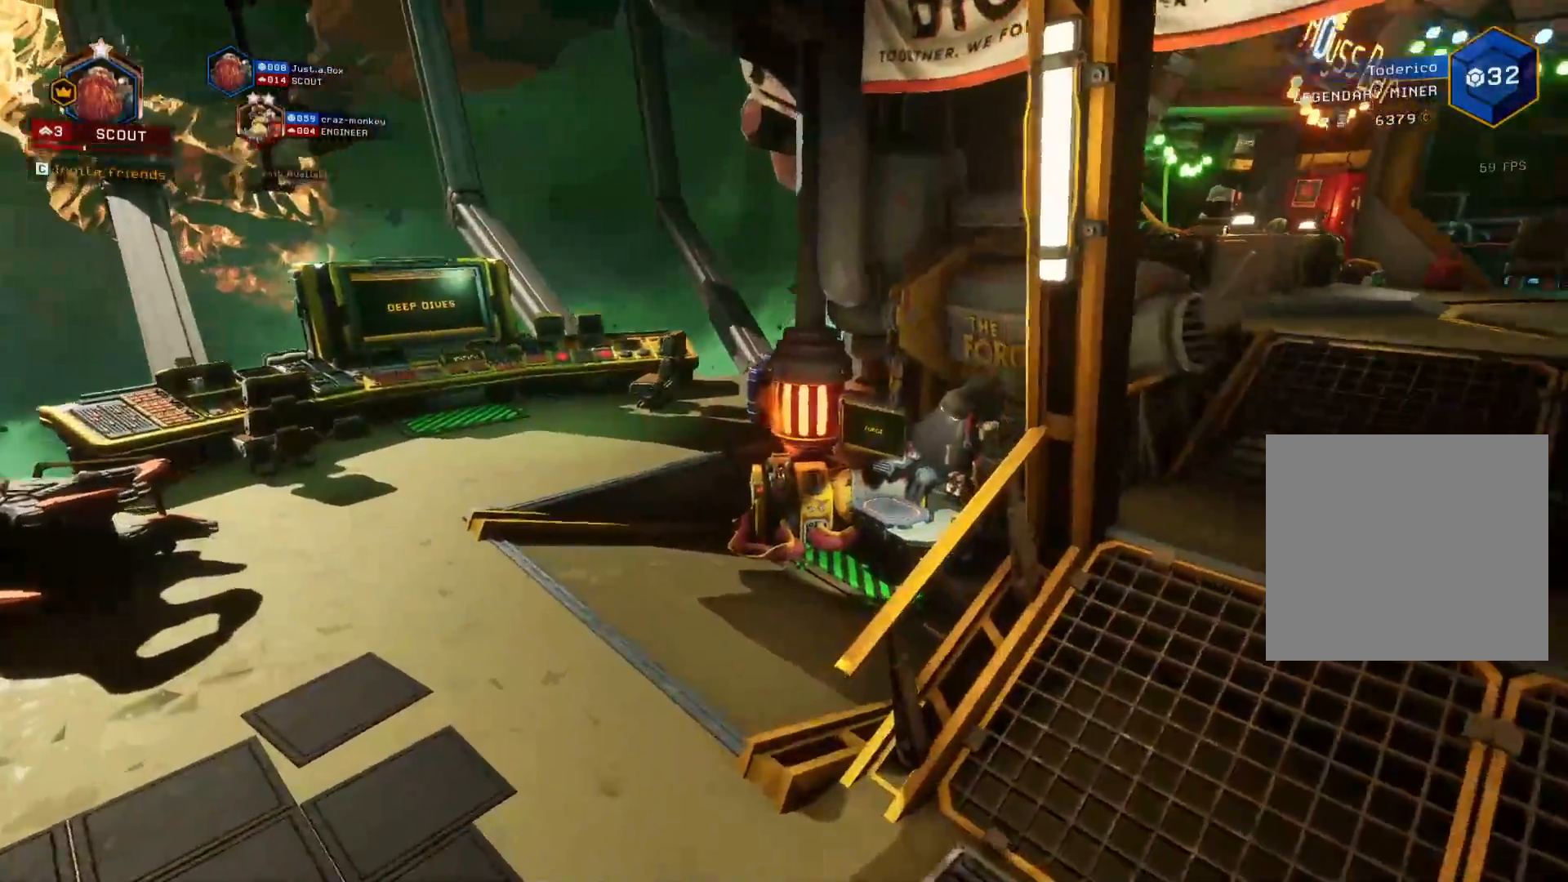
{"keys": ["d", "shift", "w"], "events": [[150, "a", "up"], [200, "d", "down"]]}
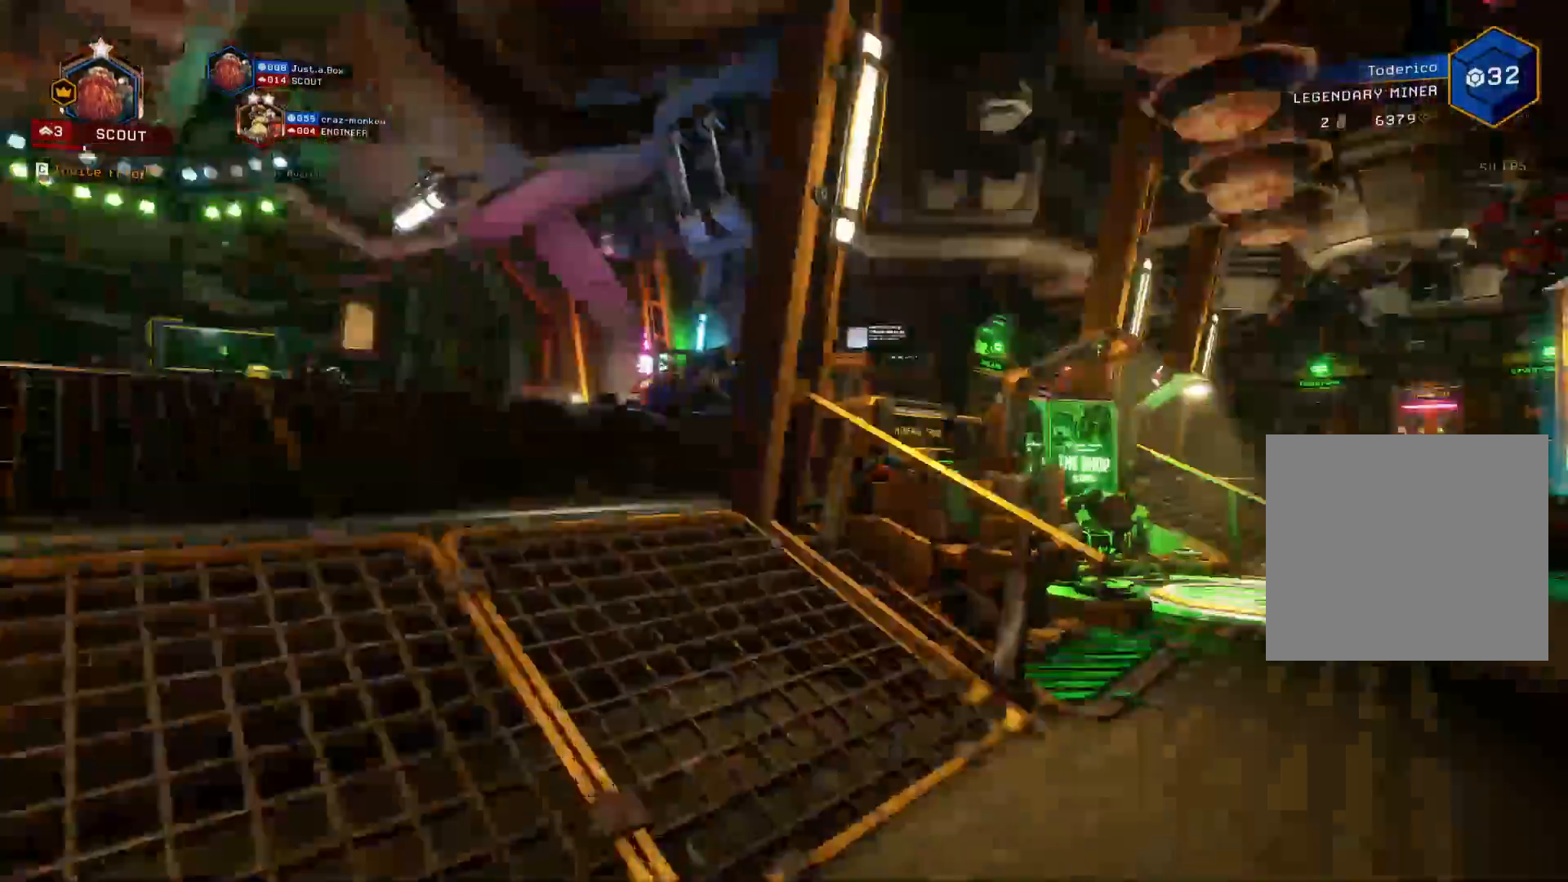
{"keys": ["d", "shift", "w"], "events": [[83, "d", "up"], [100, "space", "down"], [266, "space", "up"], [433, "d", "down"]]}
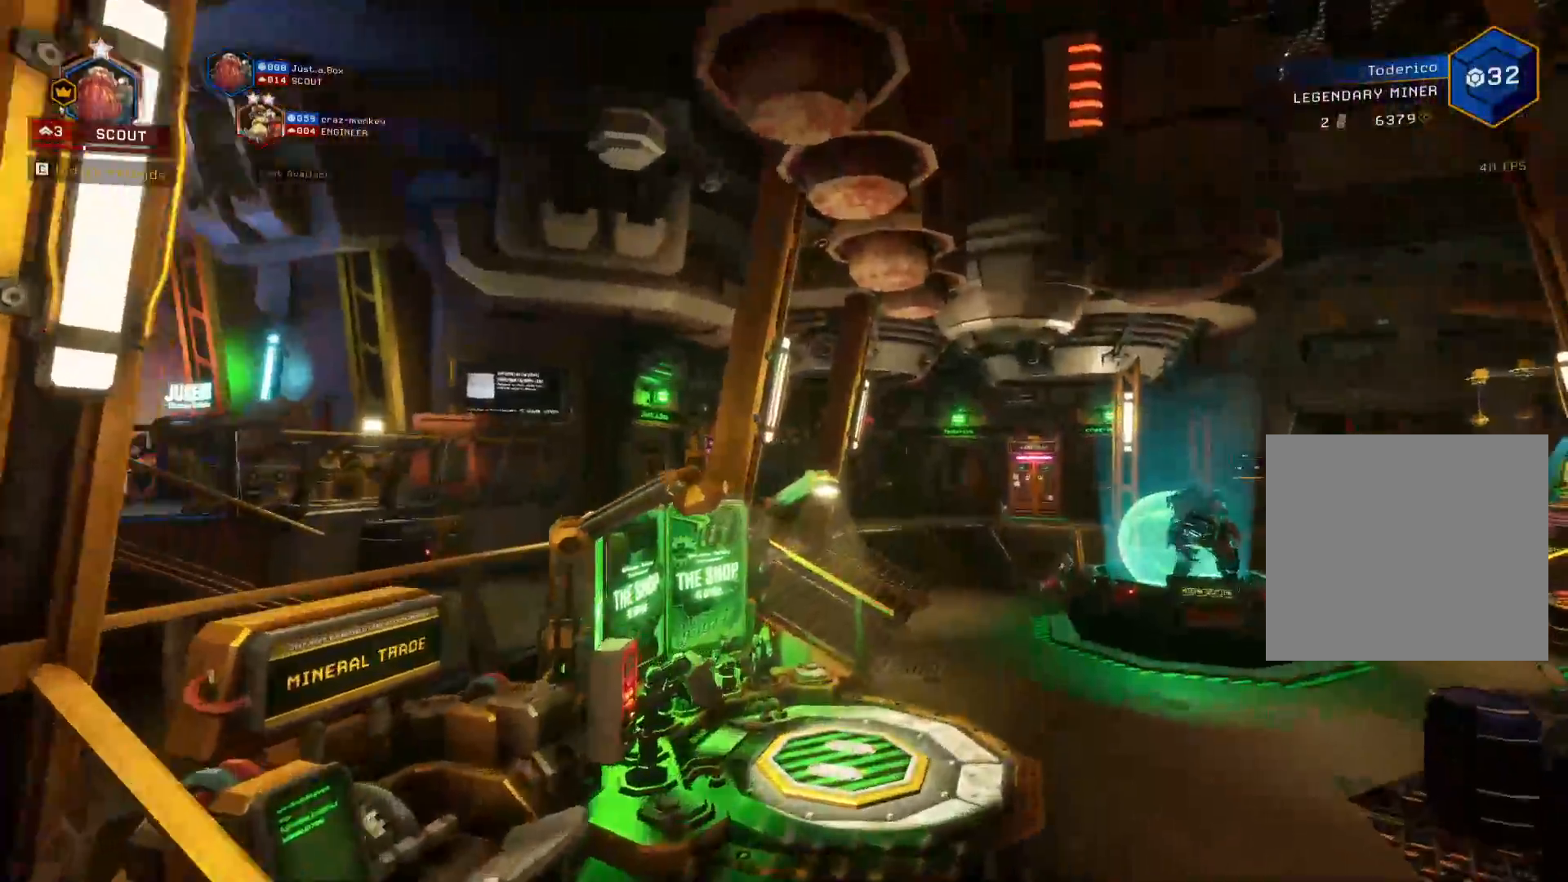
{"keys": ["shift", "w"], "events": [[116, "d", "up"]]}
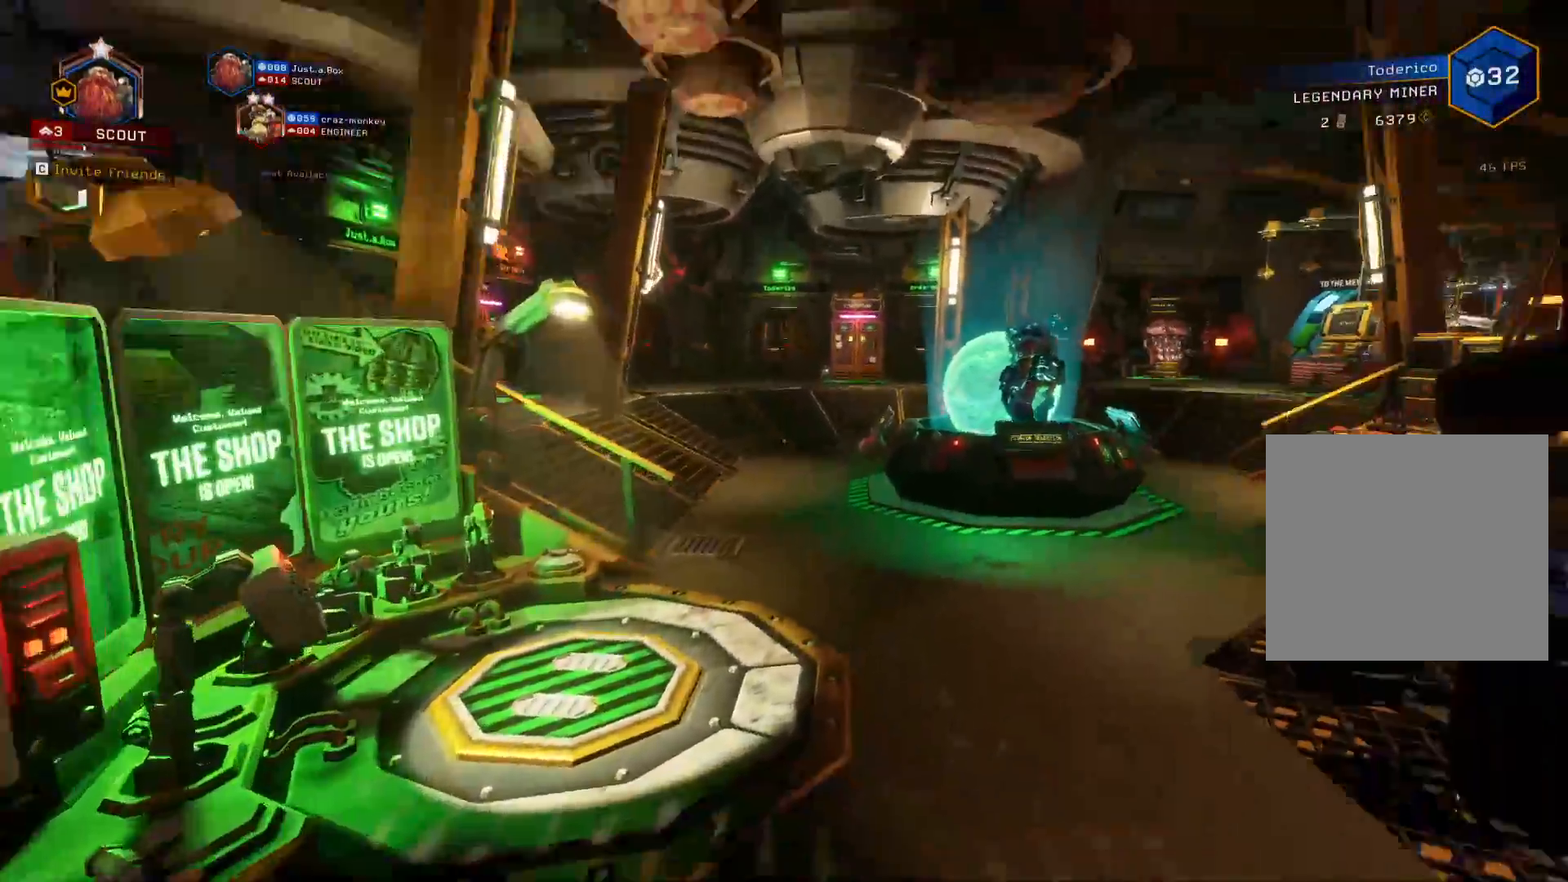
{"keys": ["shift", "w"], "events": [[166, "space", "down"], [316, "space", "up"]]}
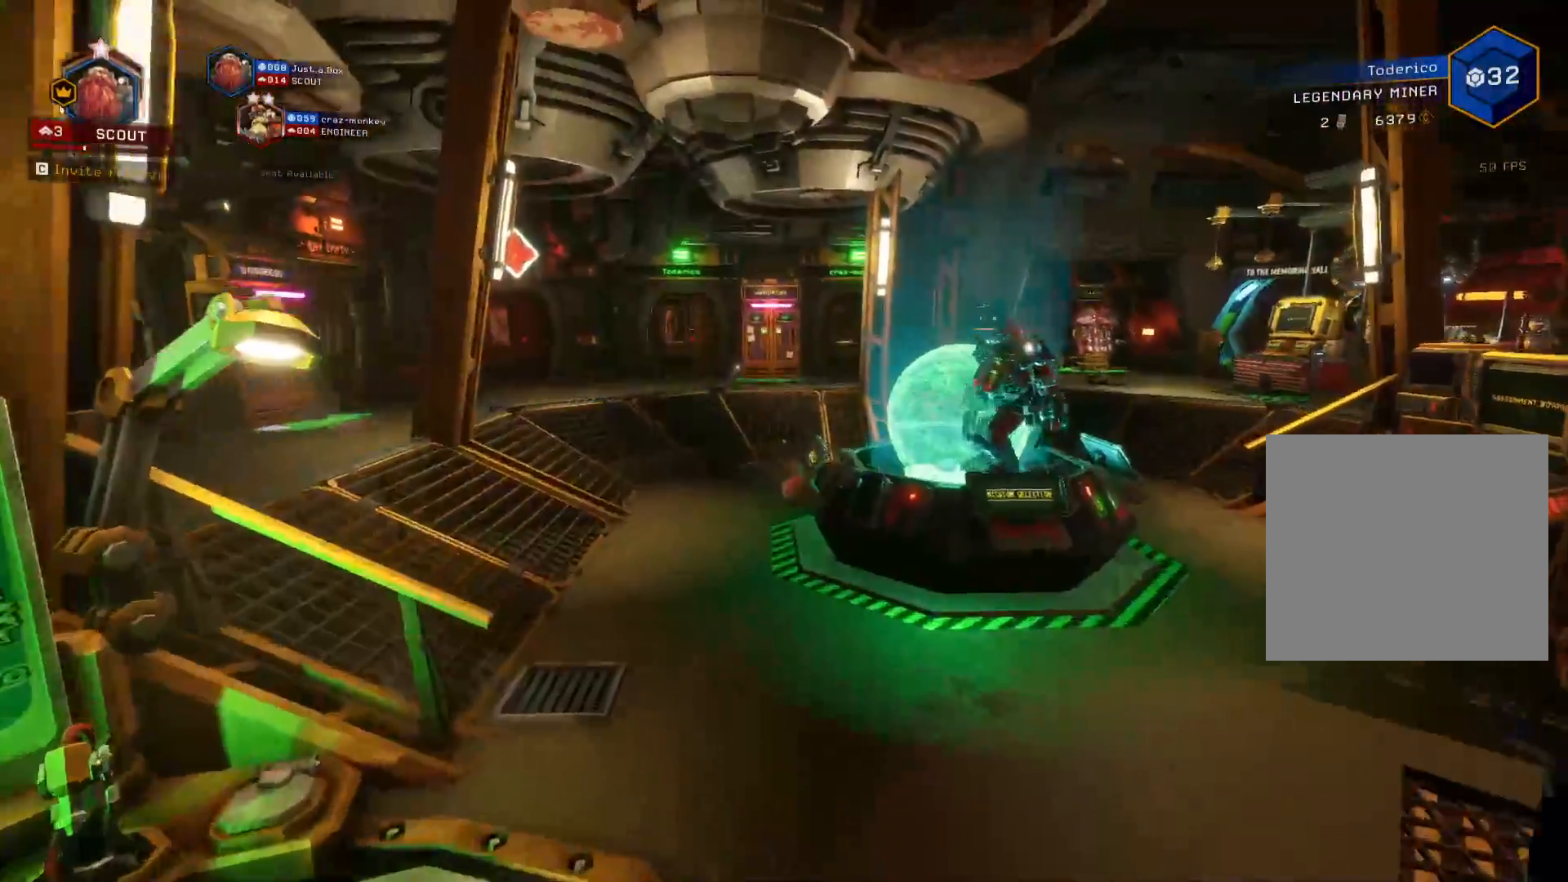
{"keys": ["shift", "w"], "events": [[33, "a", "down"], [400, "a", "up"]]}
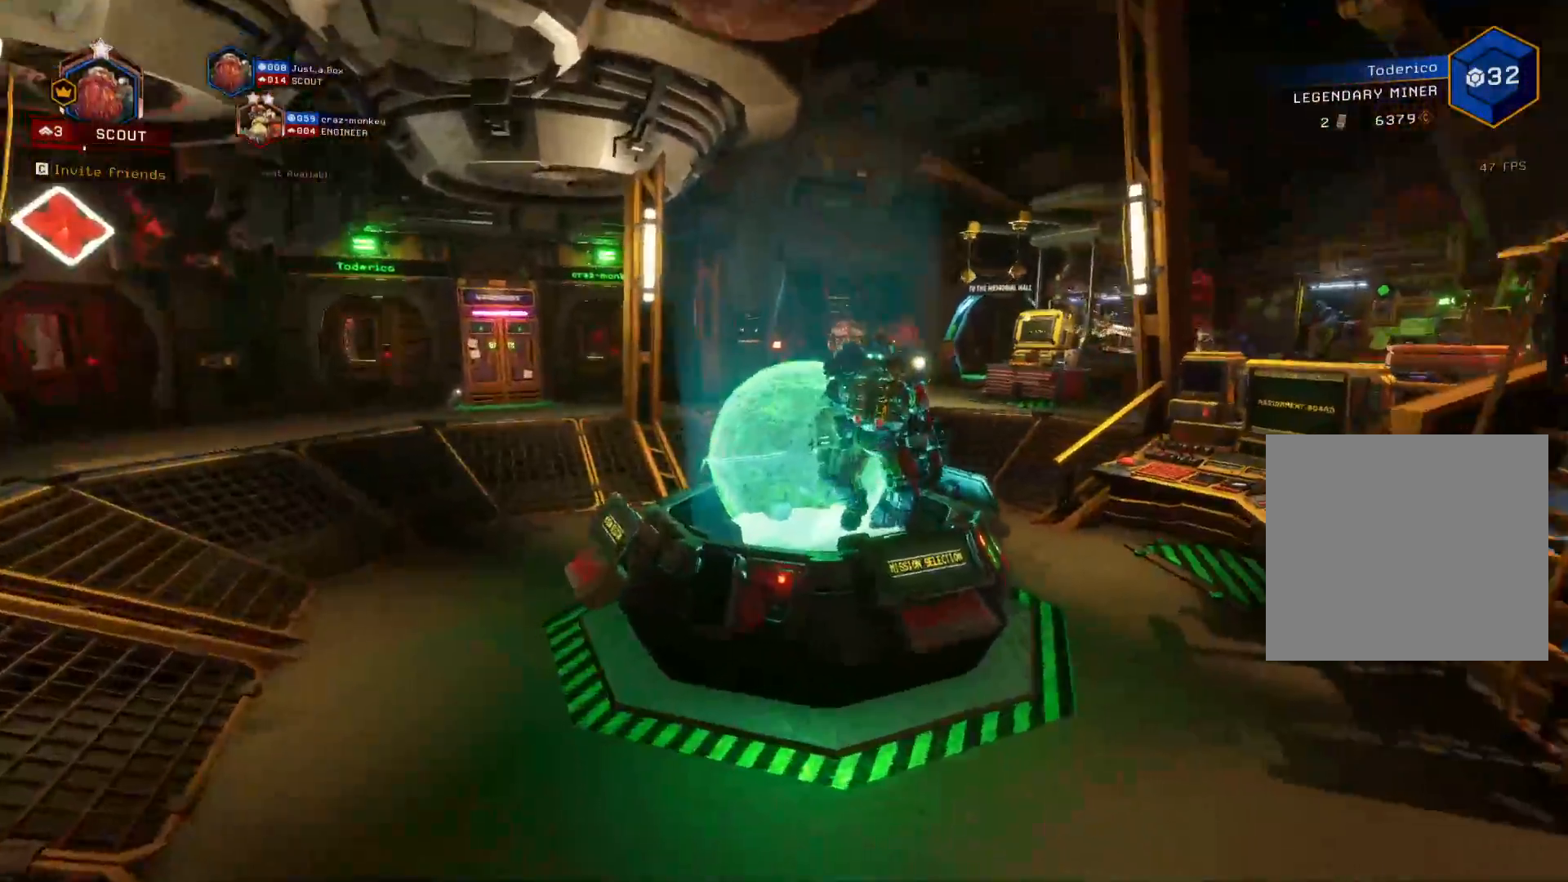
{"keys": ["shift", "w"], "events": [[100, "d", "down"], [500, "d", "up"]]}
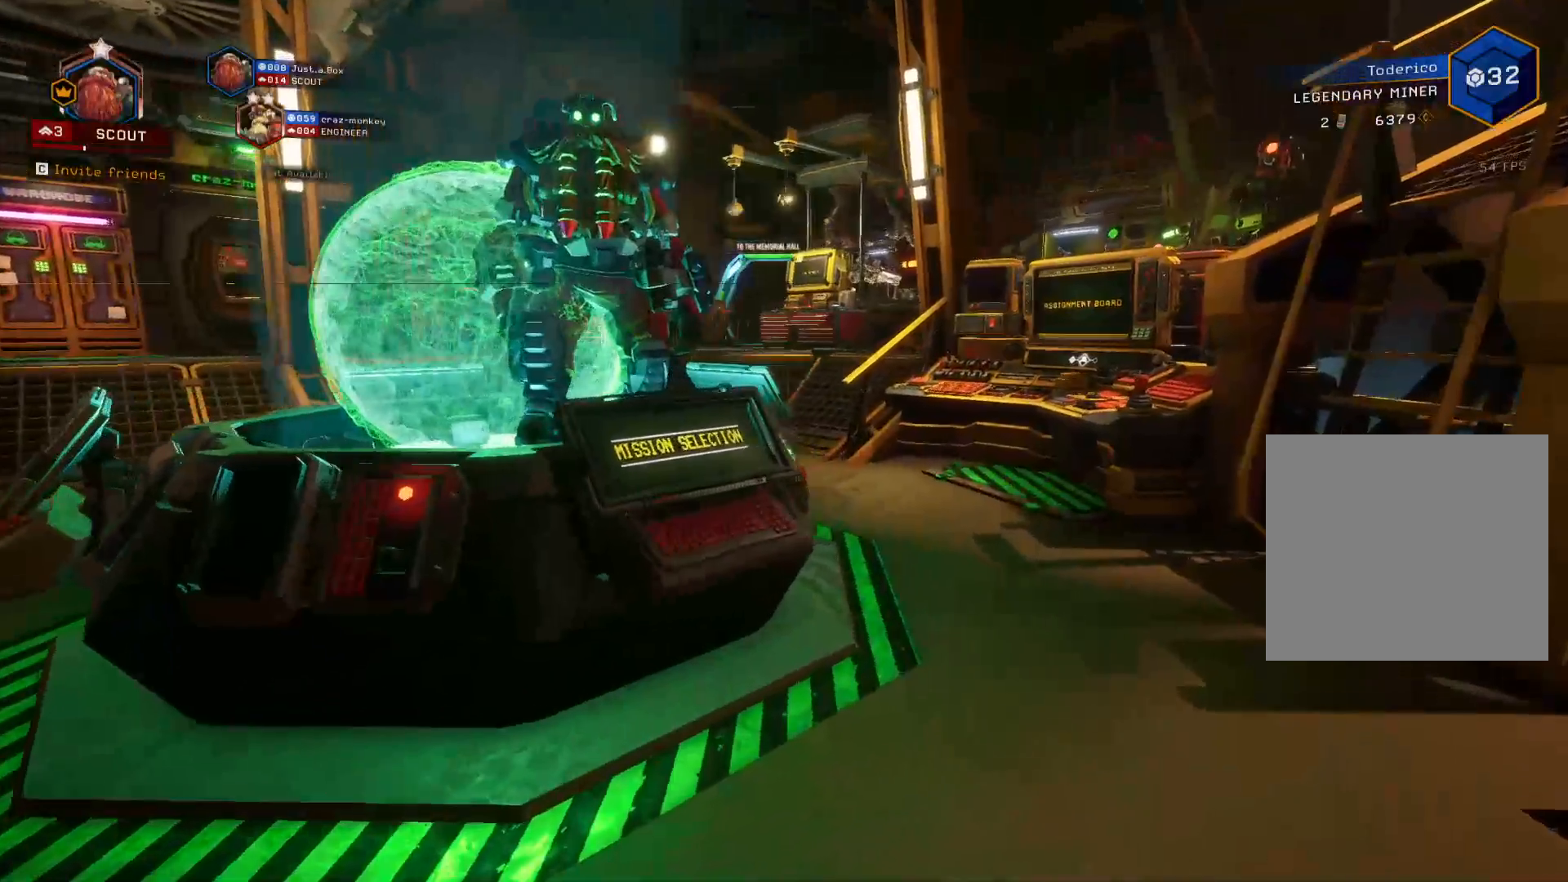
{"keys": [], "events": [[300, "w", "up"], [316, "shift", "up"], [333, "e", "down"], [450, "e", "up"]]}